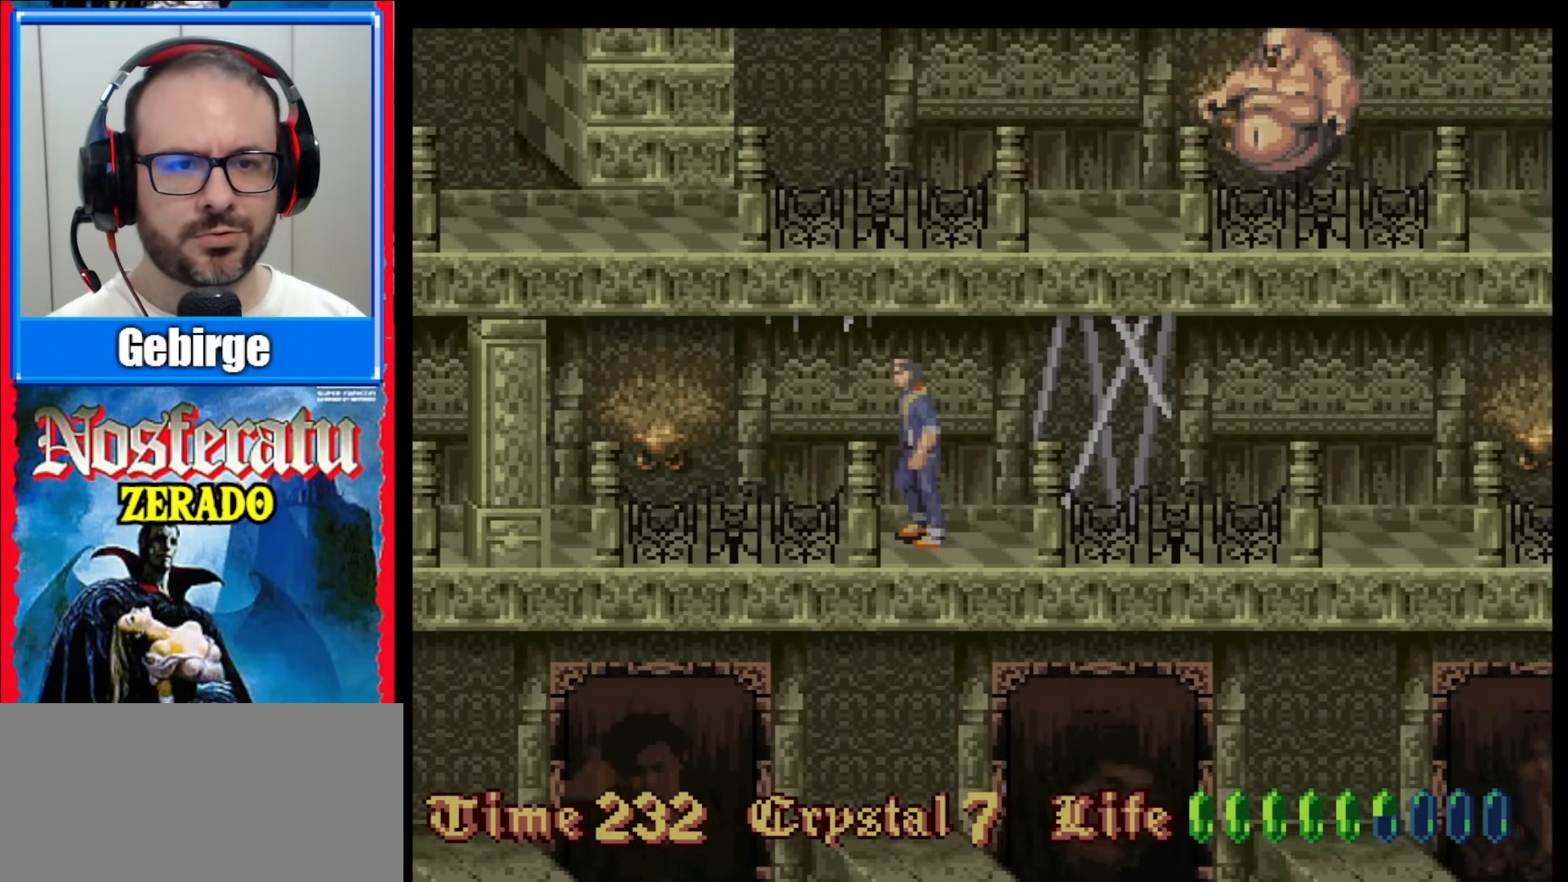
Gameplay with a controller (Nintendo layout); each line is a JSON object with the inputs held at the frame after it. "events" lists button and stick changes between this image and that frame as [ms after this image, input, new state], when the widget could be followed in between. Not read: L3 R3.
{"buttons": [], "events": [[150, "B", "up"], [200, "DPAD_LEFT", "up"]]}
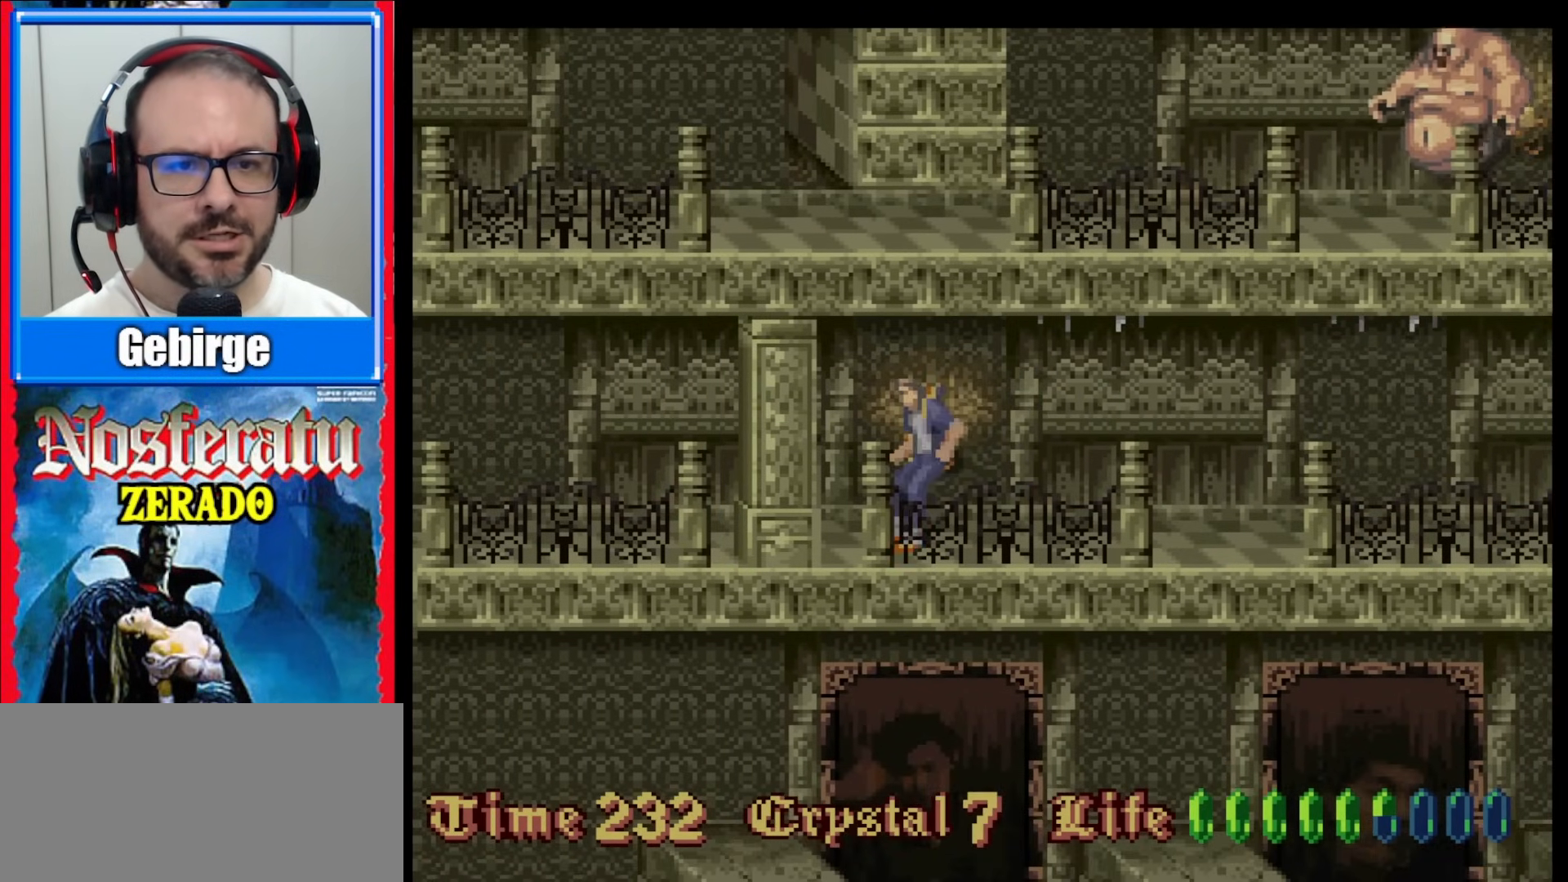
{"buttons": [], "events": []}
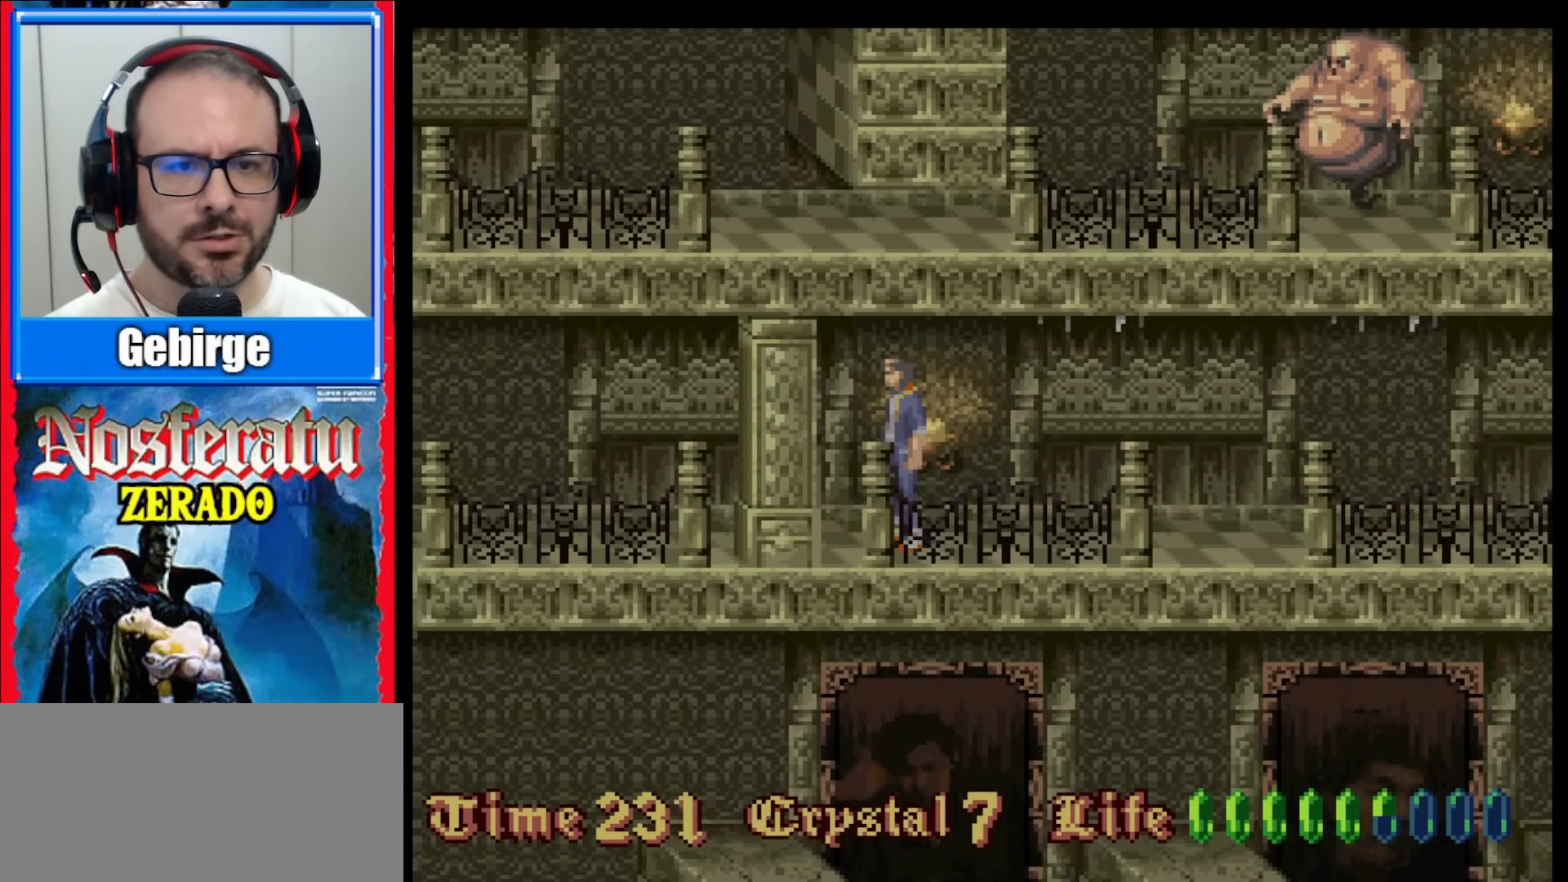
{"buttons": ["DPAD_LEFT"], "events": [[67, "DPAD_LEFT", "down"]]}
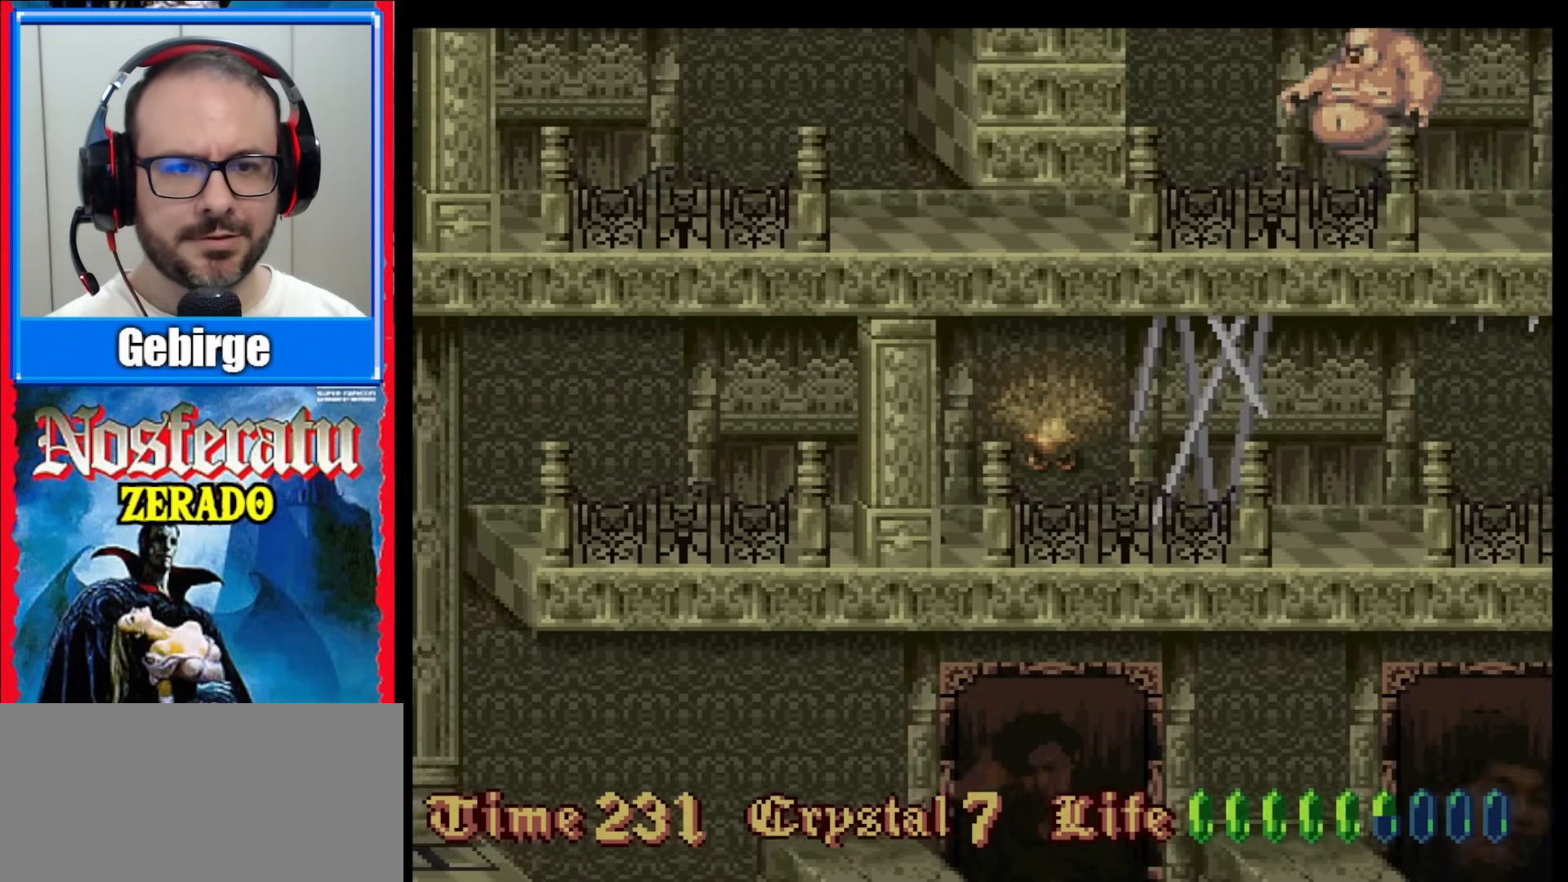
{"buttons": ["DPAD_LEFT"], "events": []}
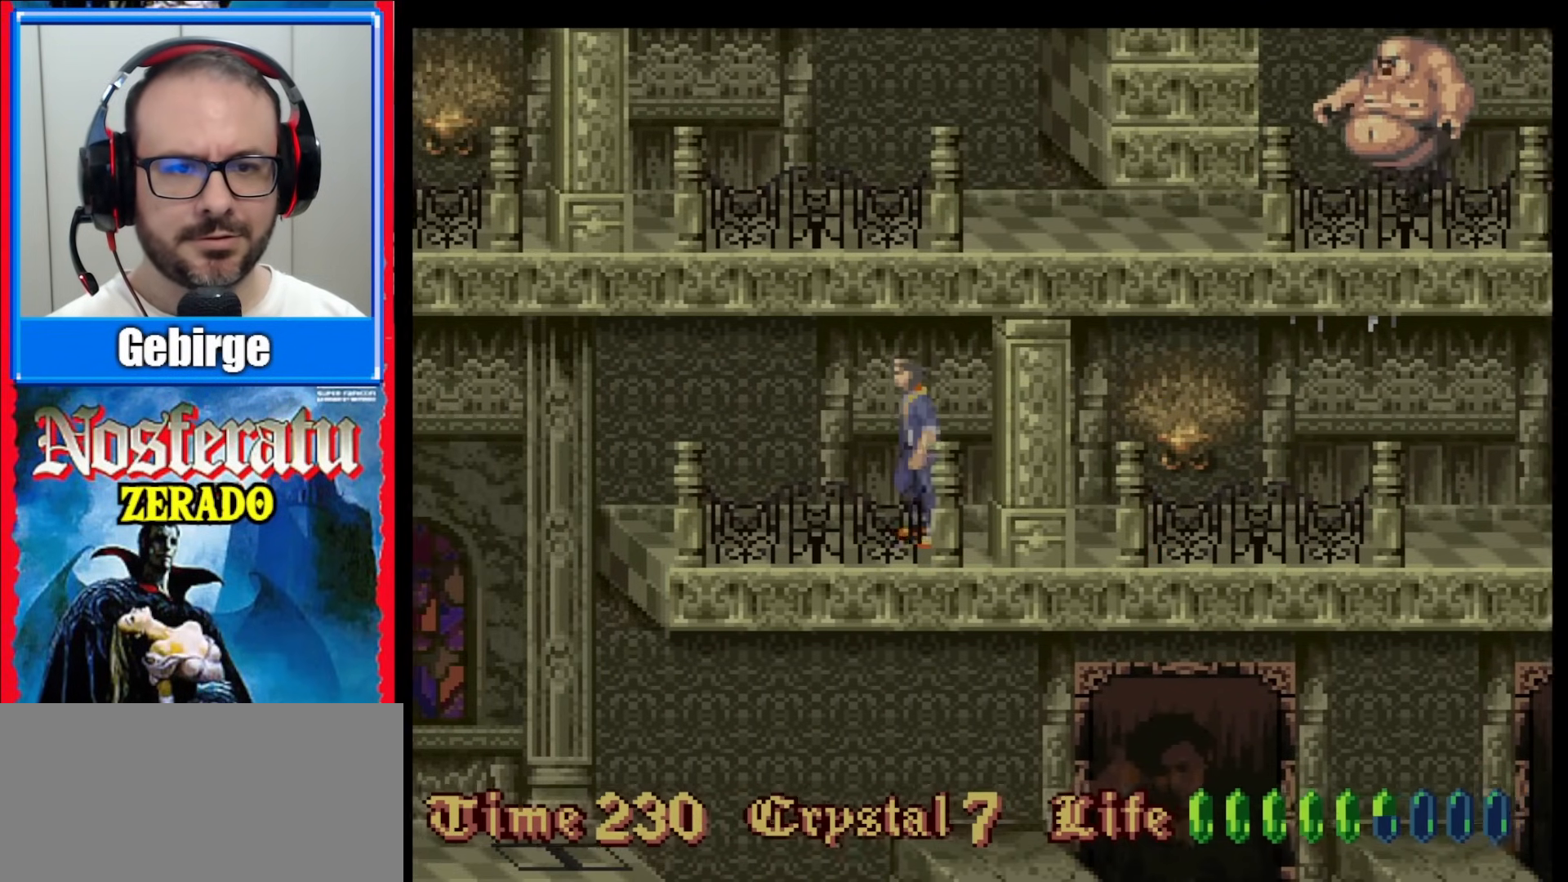
{"buttons": ["DPAD_LEFT"], "events": []}
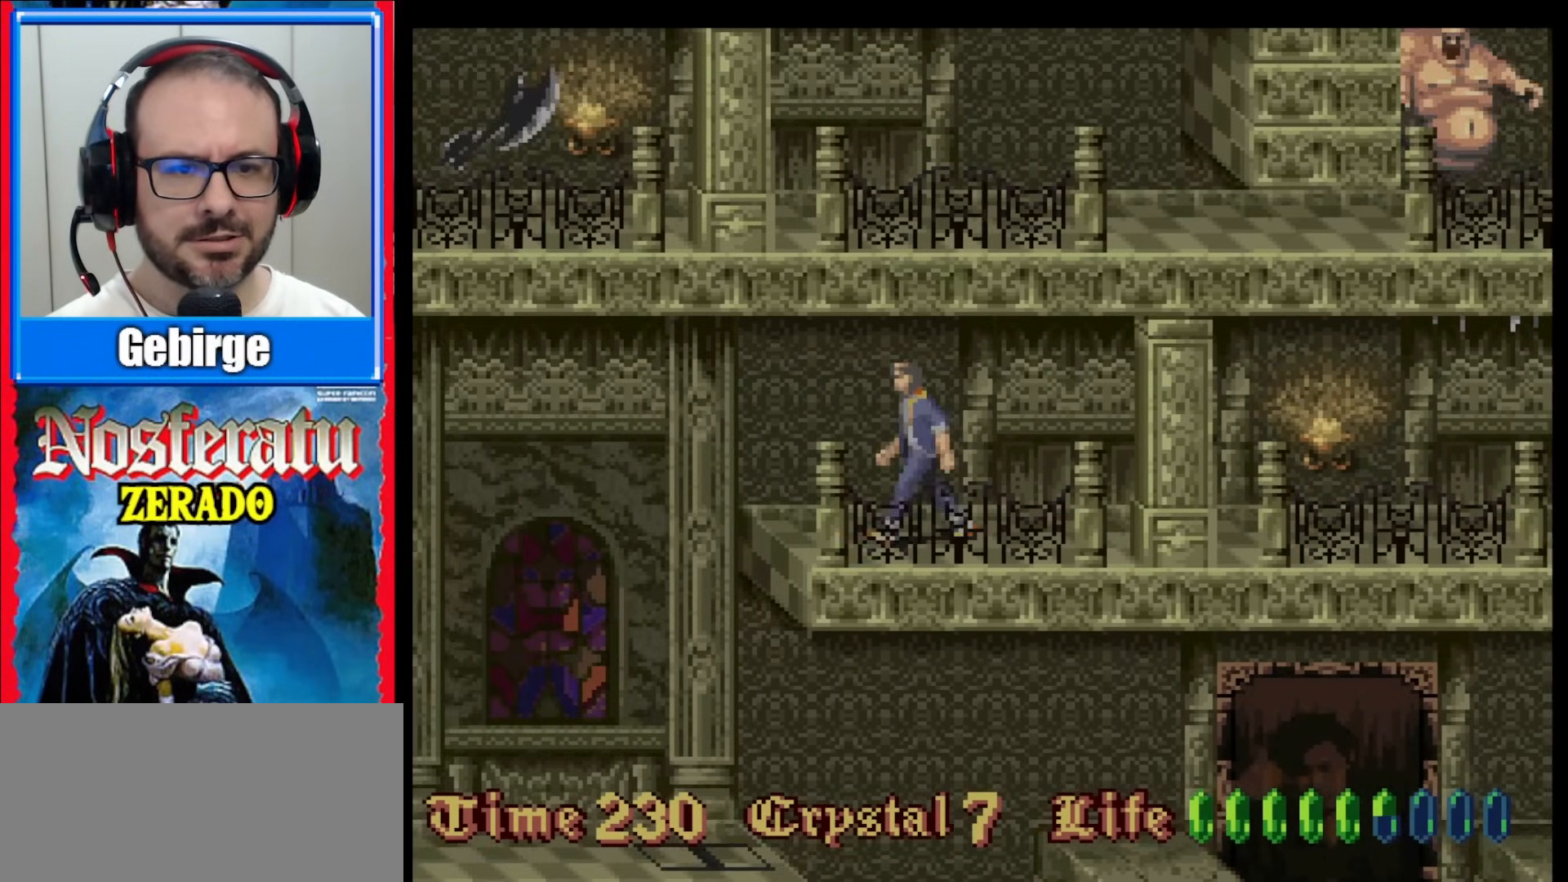
{"buttons": ["DPAD_LEFT"], "events": [[267, "B", "down"], [483, "B", "up"]]}
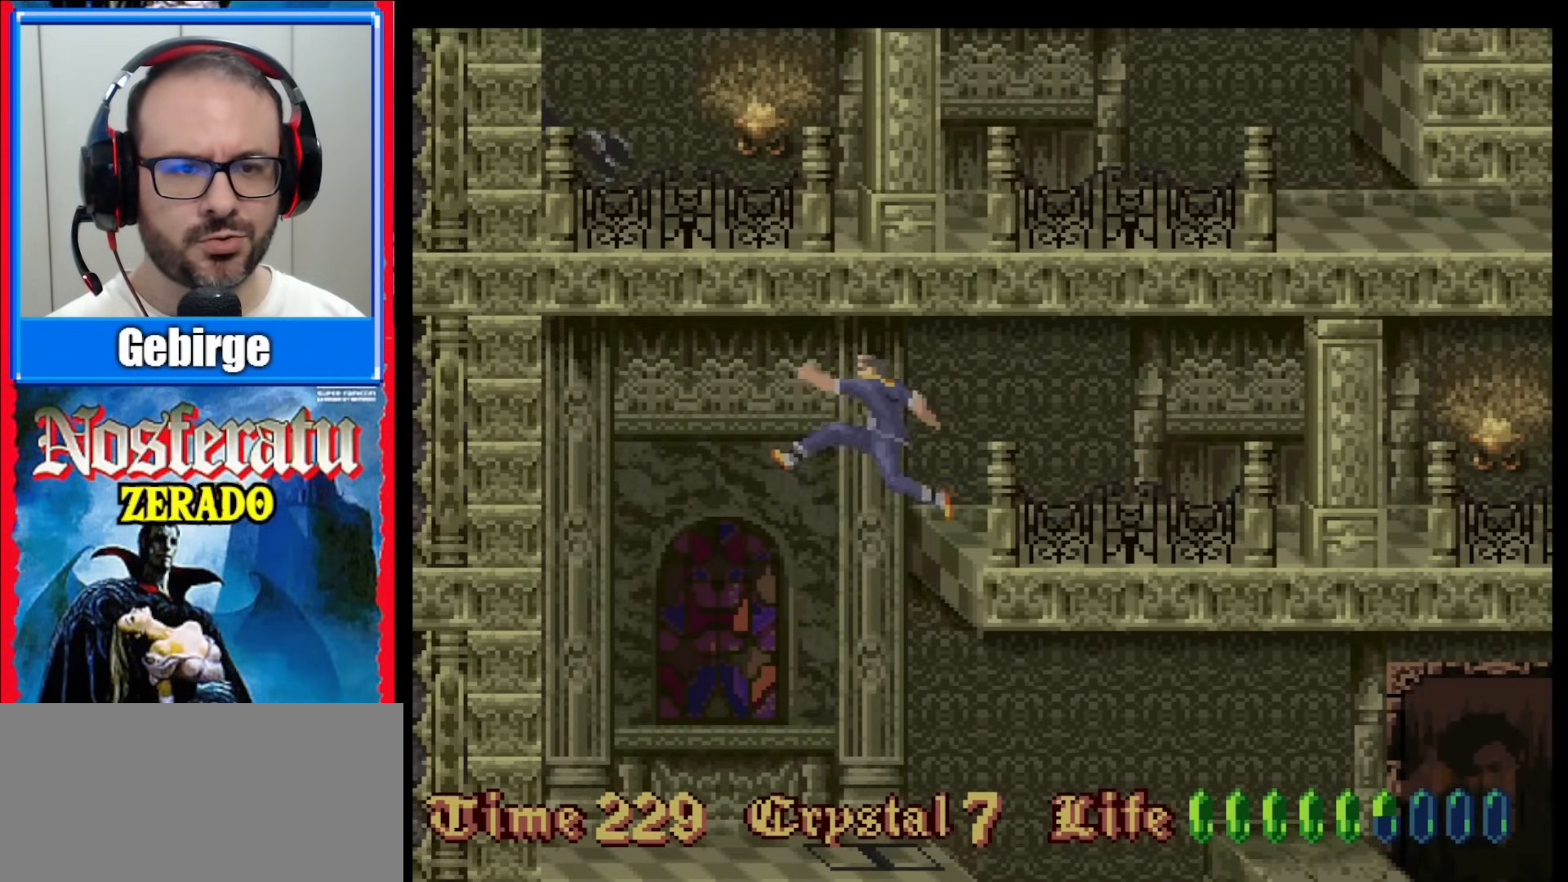
{"buttons": [], "events": [[333, "DPAD_LEFT", "up"]]}
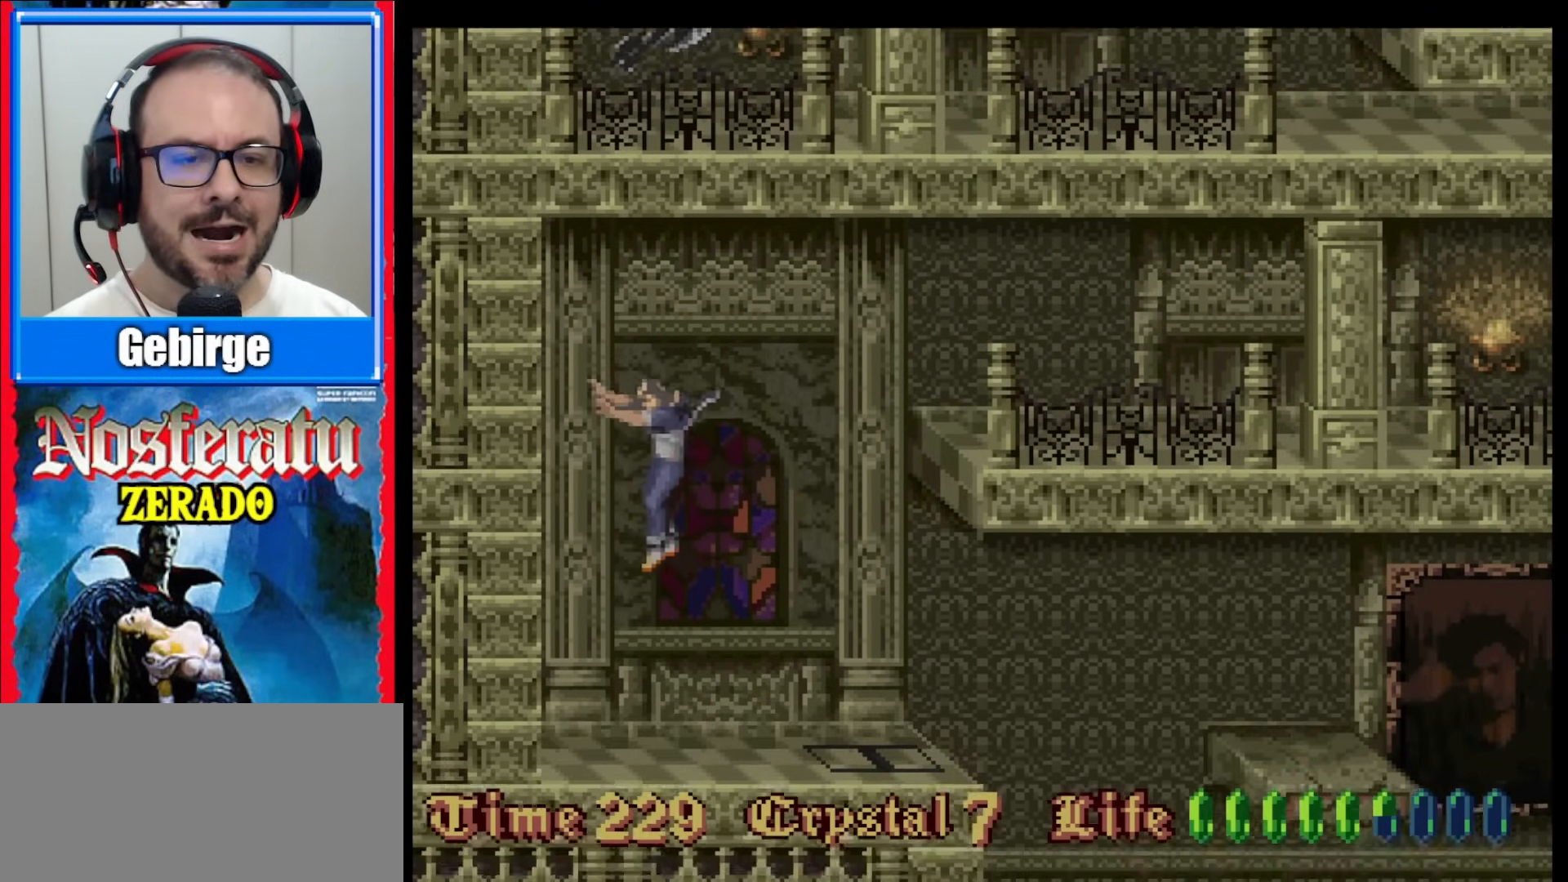
{"buttons": [], "events": []}
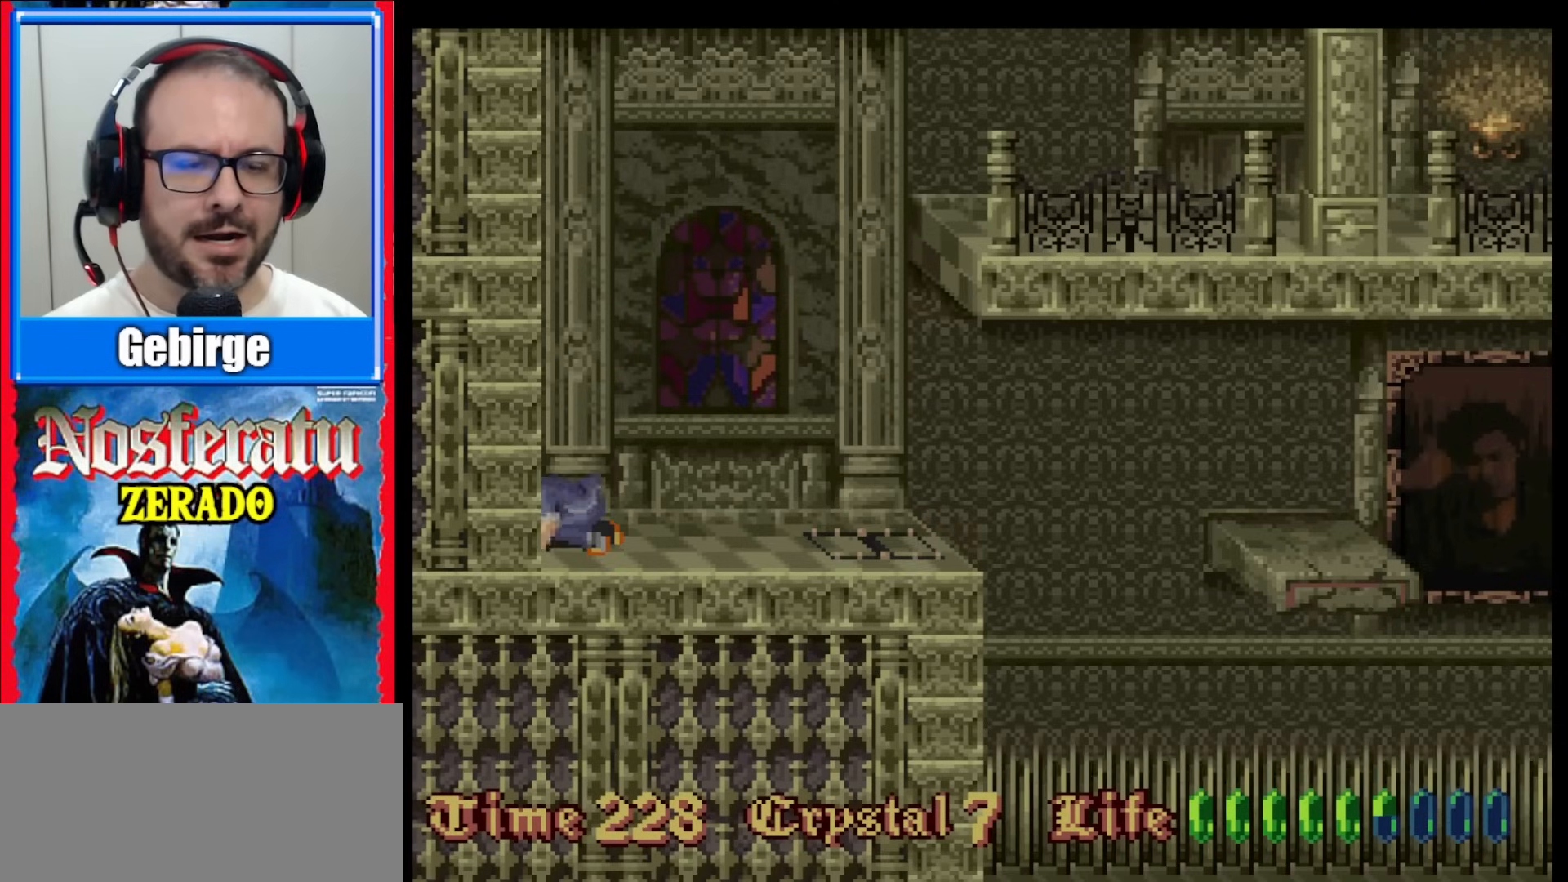
{"buttons": ["DPAD_RIGHT"], "events": [[200, "DPAD_RIGHT", "down"]]}
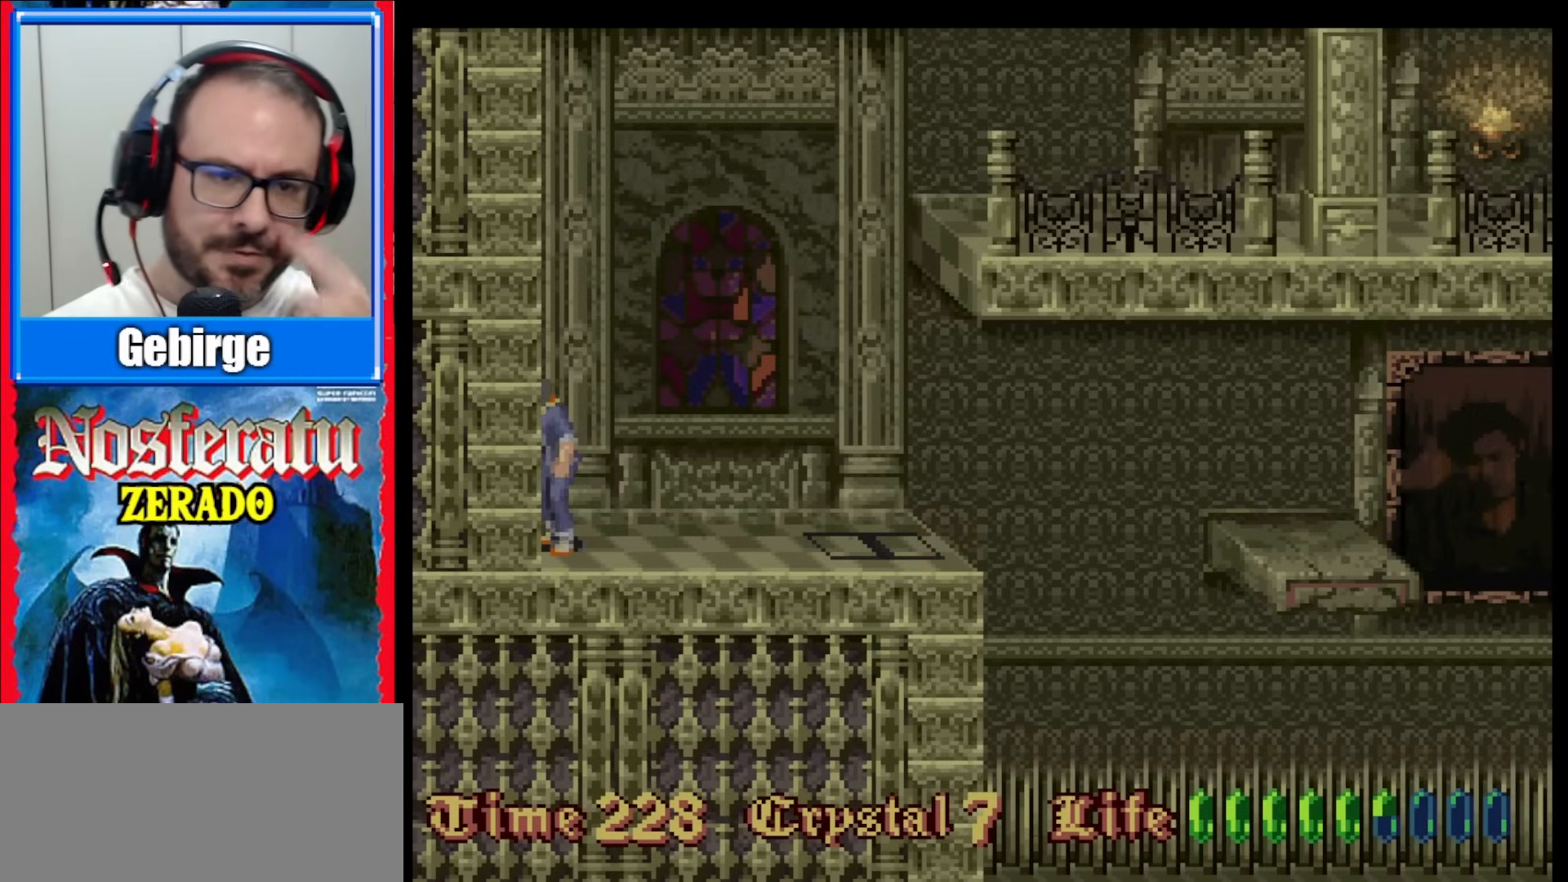
{"buttons": ["DPAD_RIGHT"], "events": []}
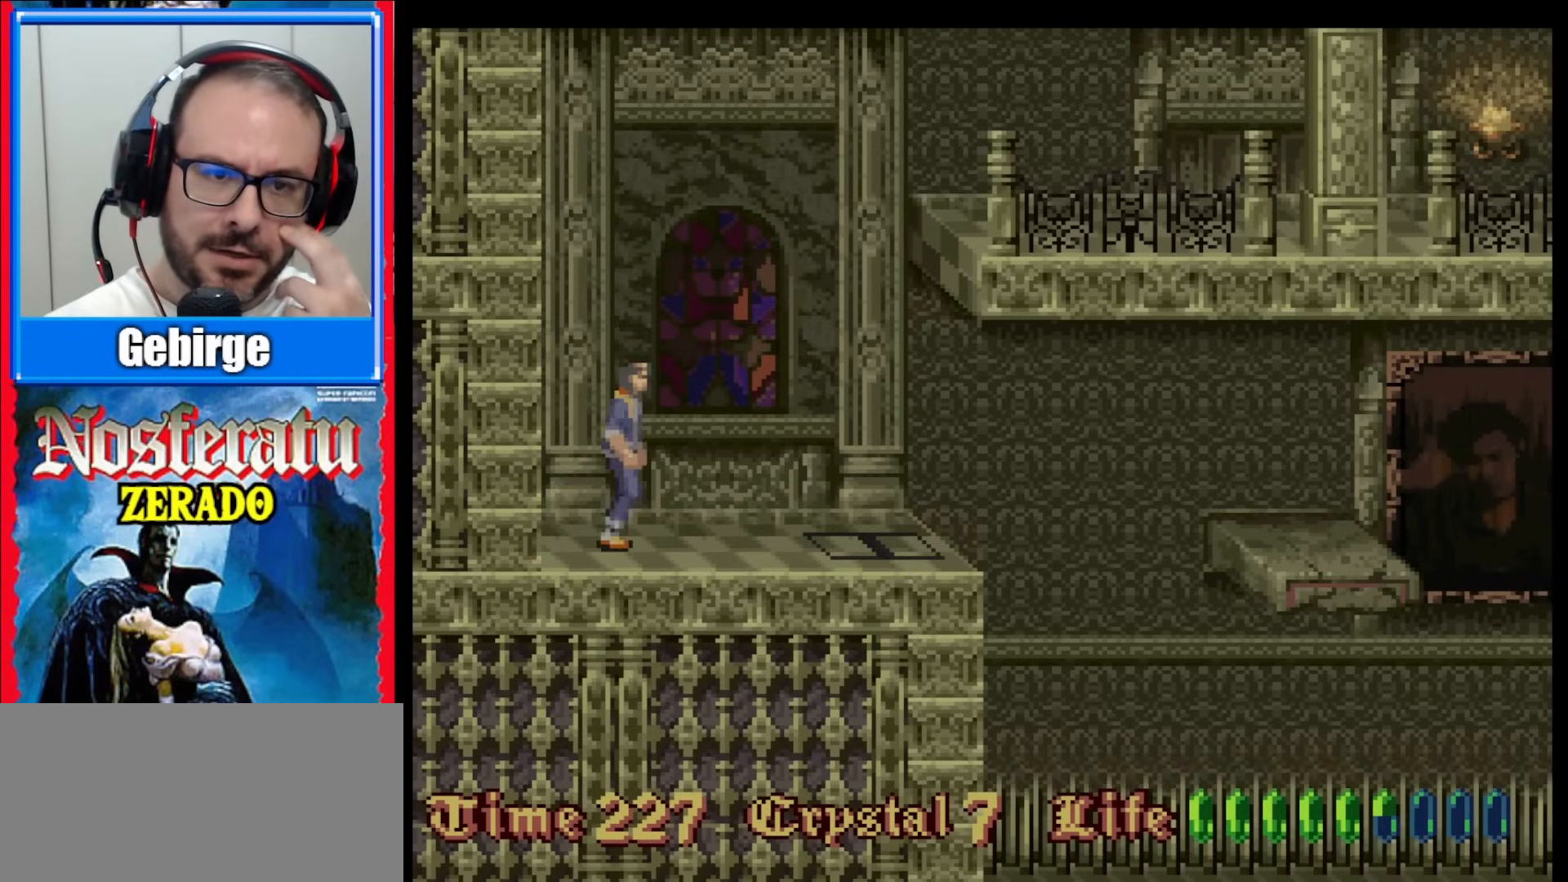
{"buttons": [], "events": [[200, "DPAD_RIGHT", "up"]]}
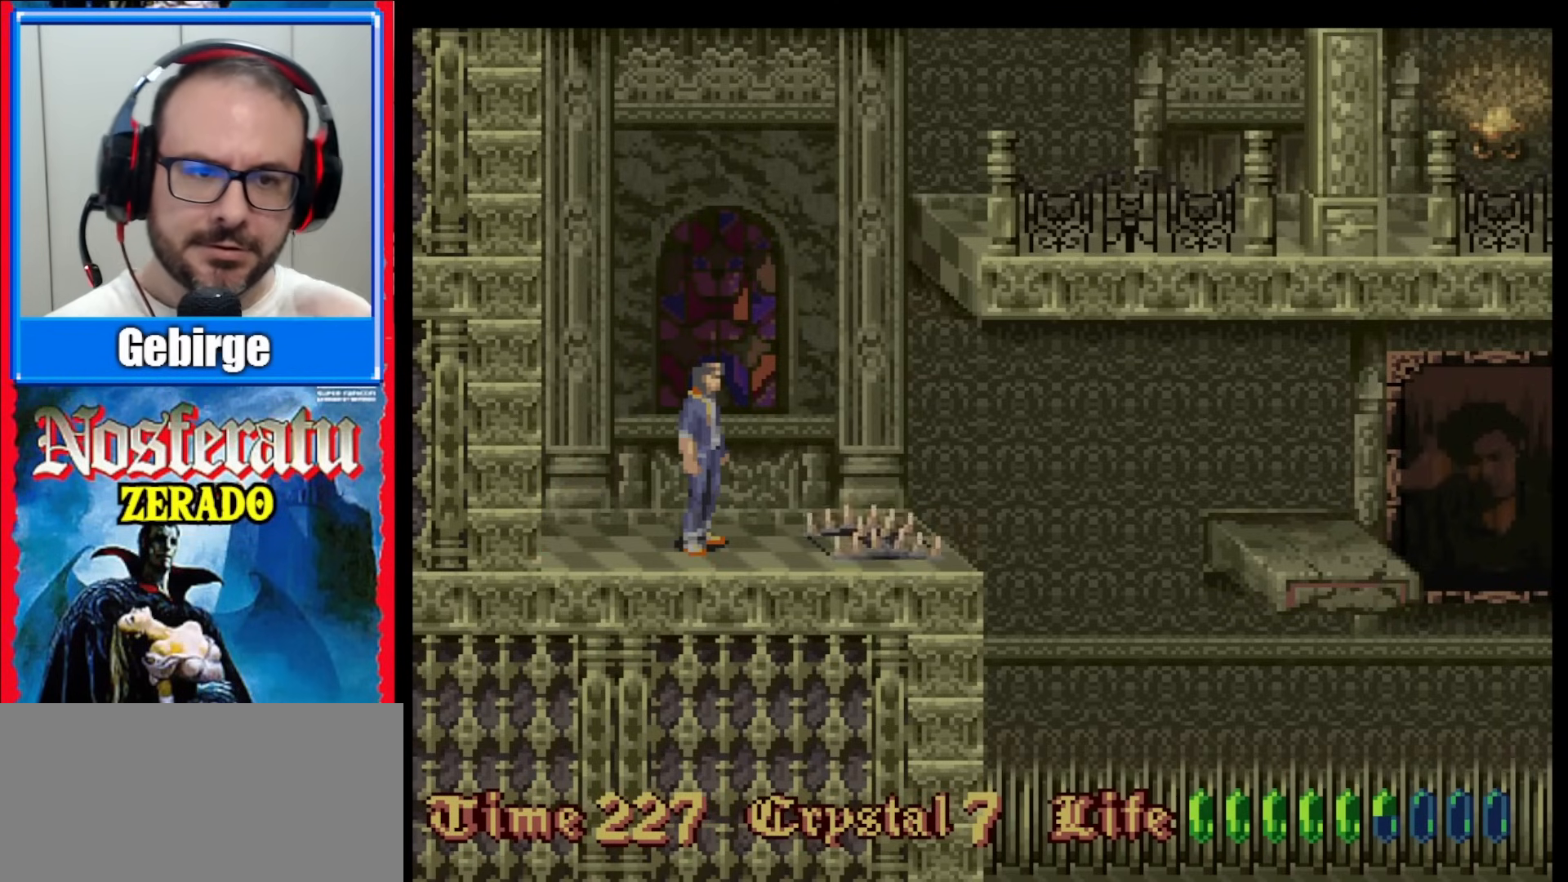
{"buttons": [], "events": []}
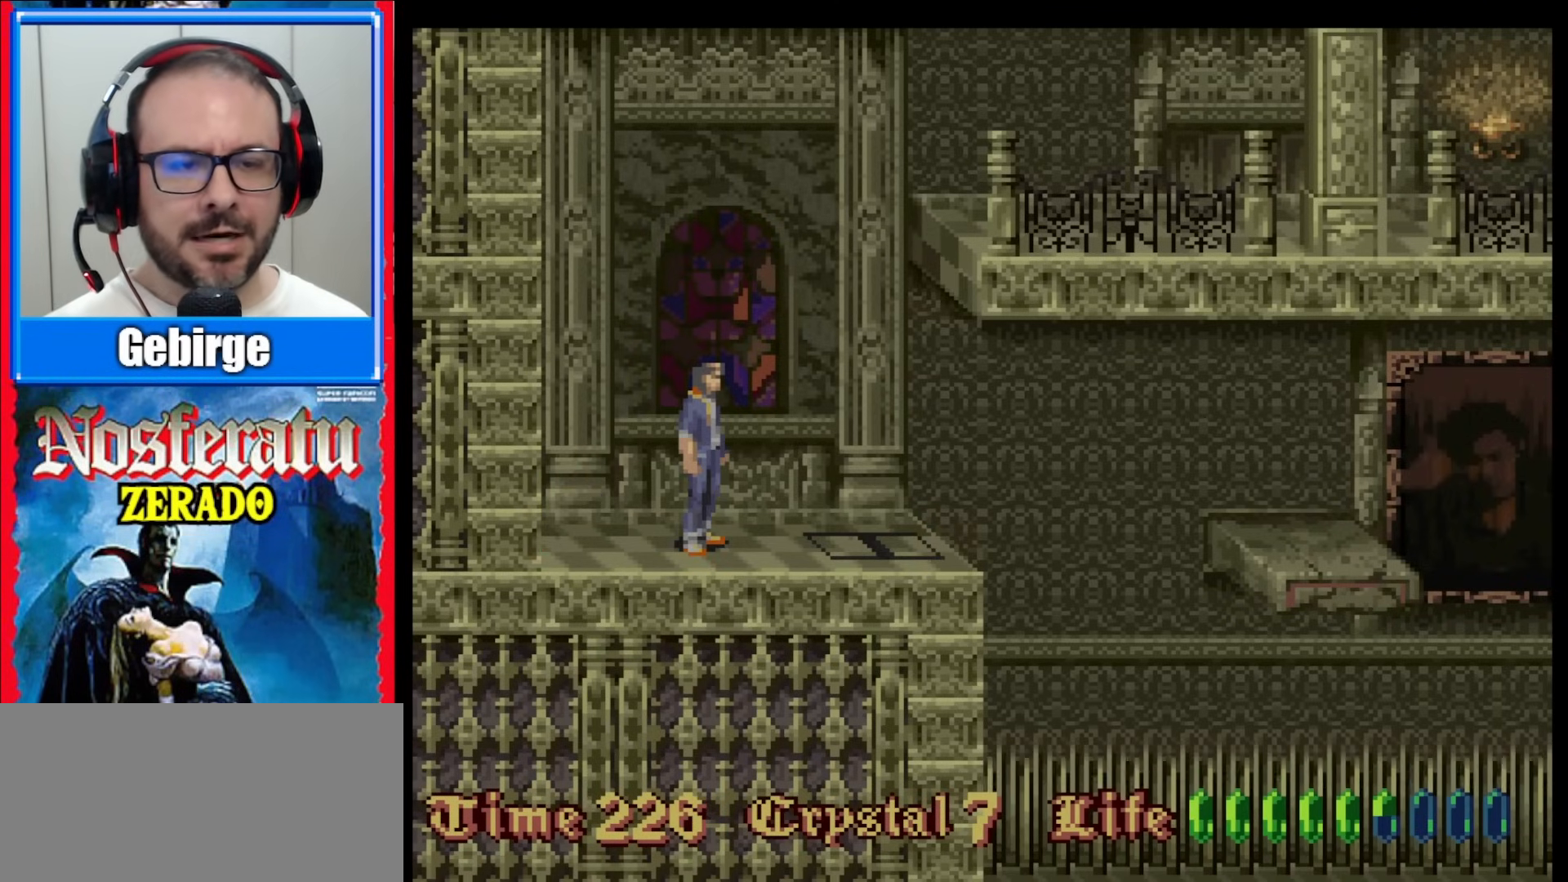
{"buttons": [], "events": []}
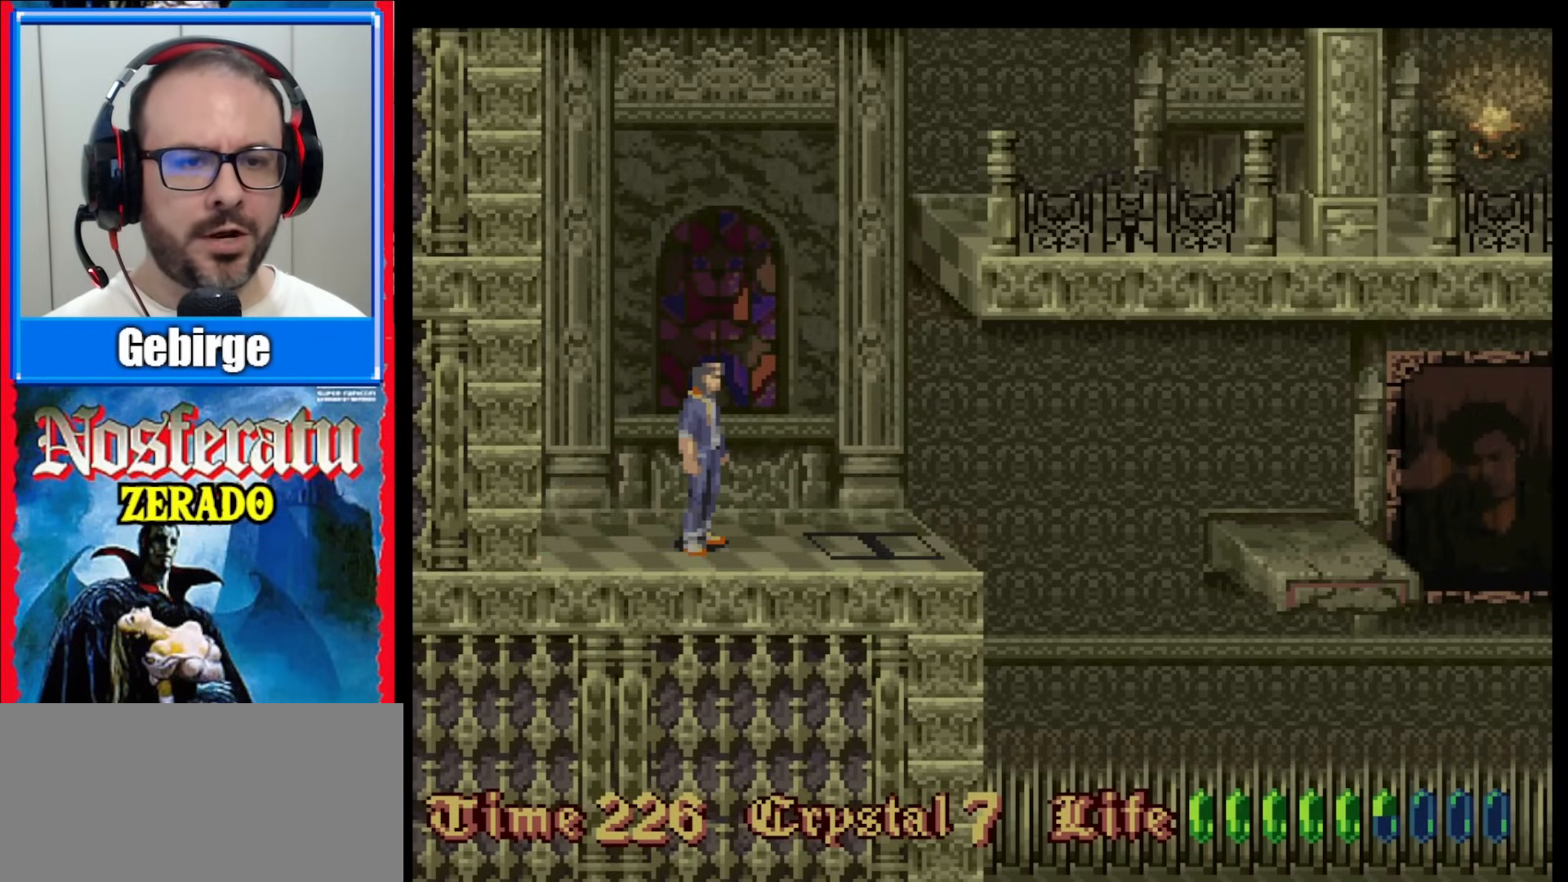
{"buttons": [], "events": []}
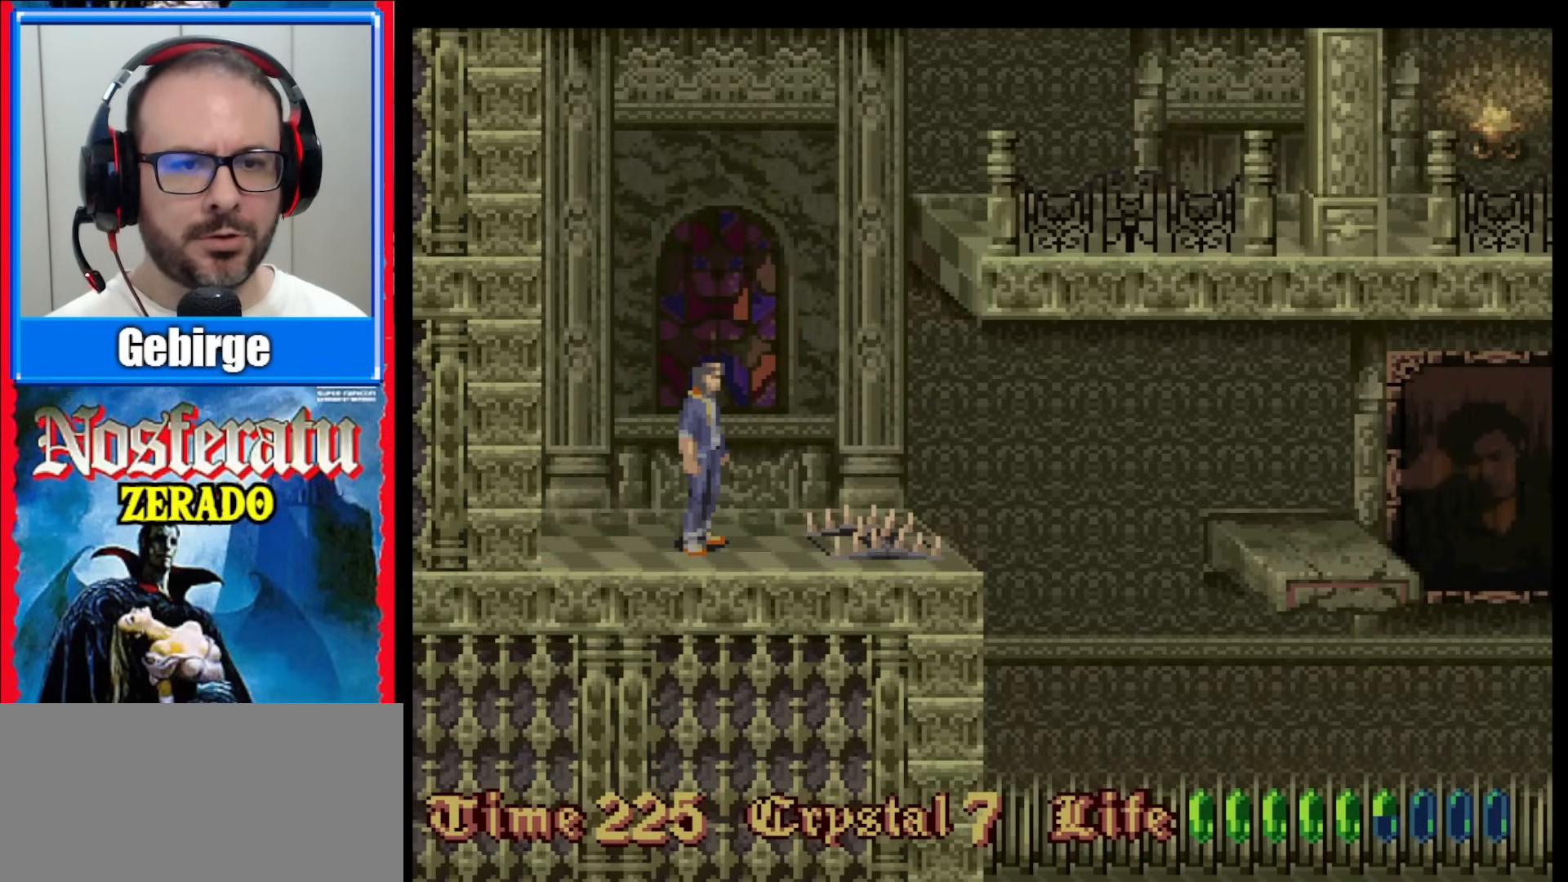
{"buttons": [], "events": []}
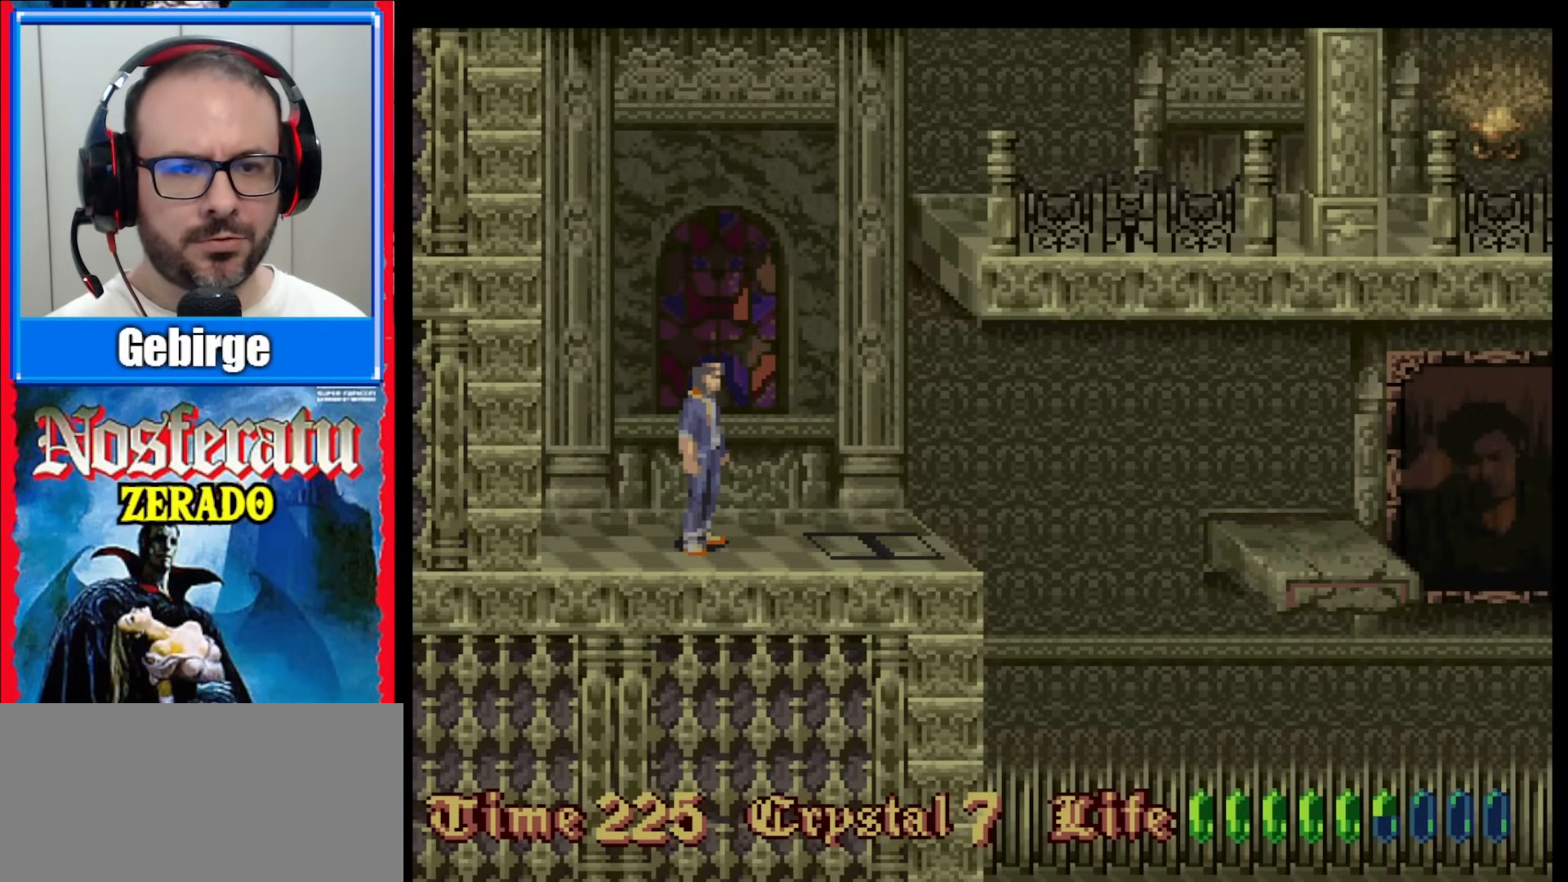
{"buttons": [], "events": []}
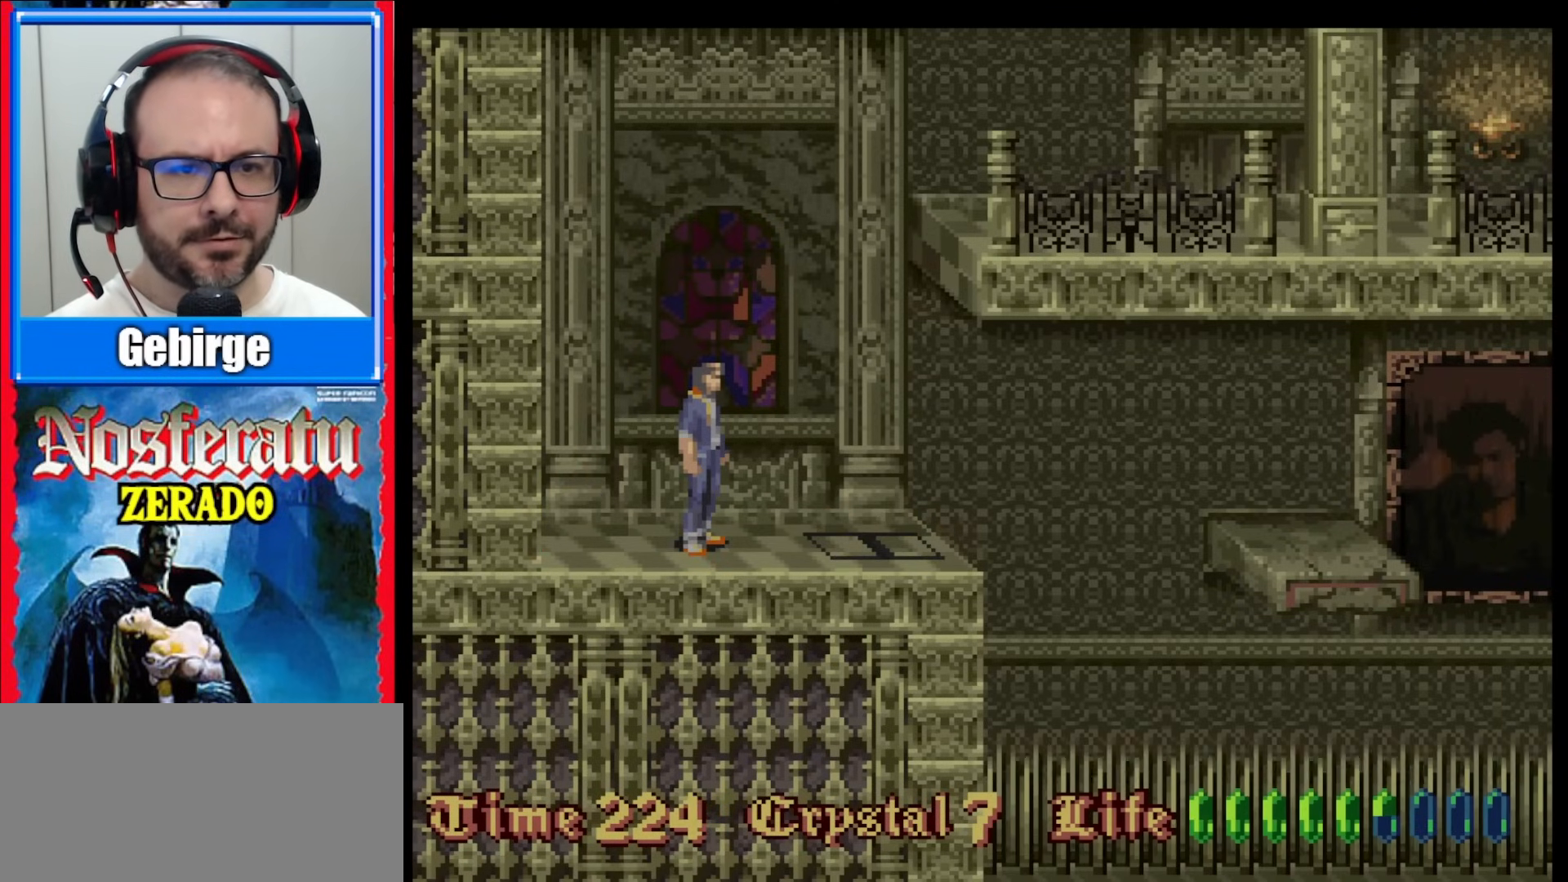
{"buttons": [], "events": [[367, "DPAD_RIGHT", "down"], [450, "DPAD_RIGHT", "up"]]}
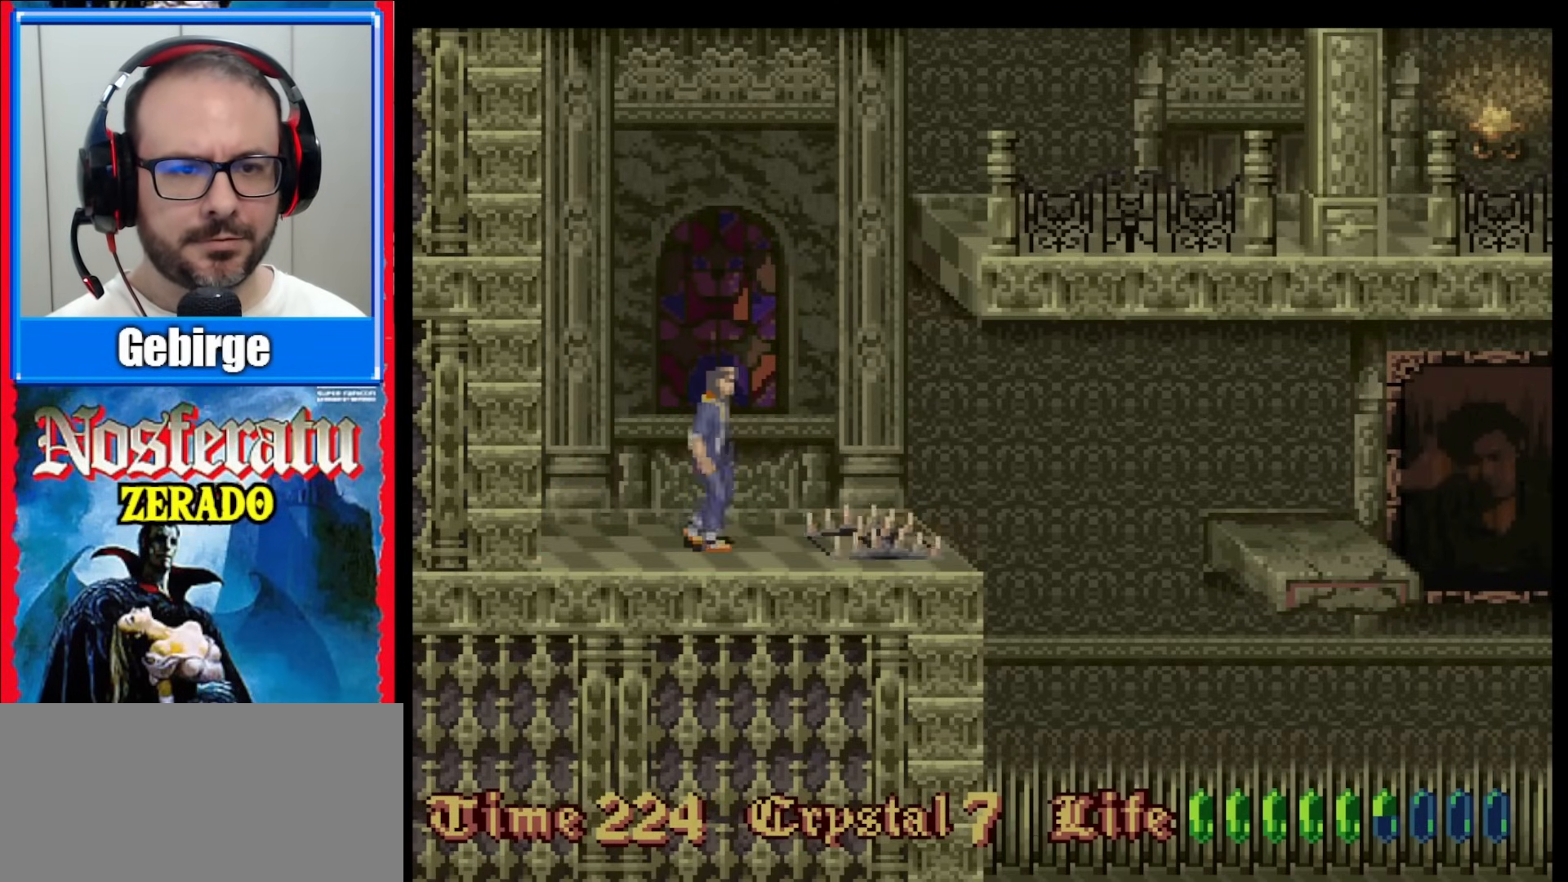
{"buttons": ["B", "DPAD_RIGHT"], "events": [[17, "DPAD_RIGHT", "down"], [500, "B", "down"]]}
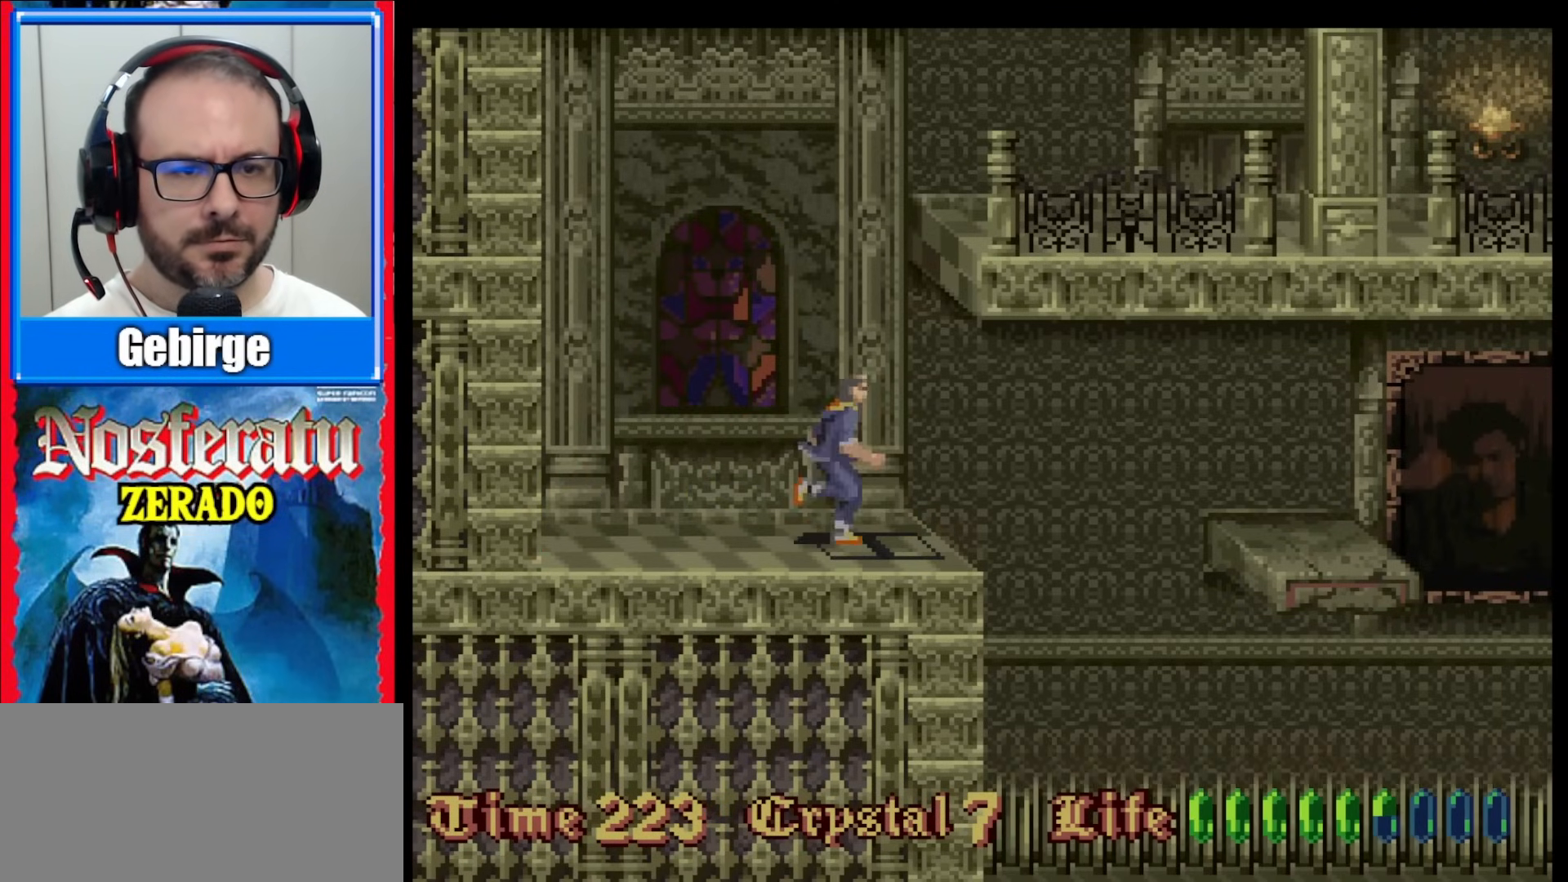
{"buttons": ["DPAD_RIGHT"], "events": [[100, "B", "up"], [150, "B", "down"], [383, "B", "up"], [433, "B", "down"], [483, "B", "up"]]}
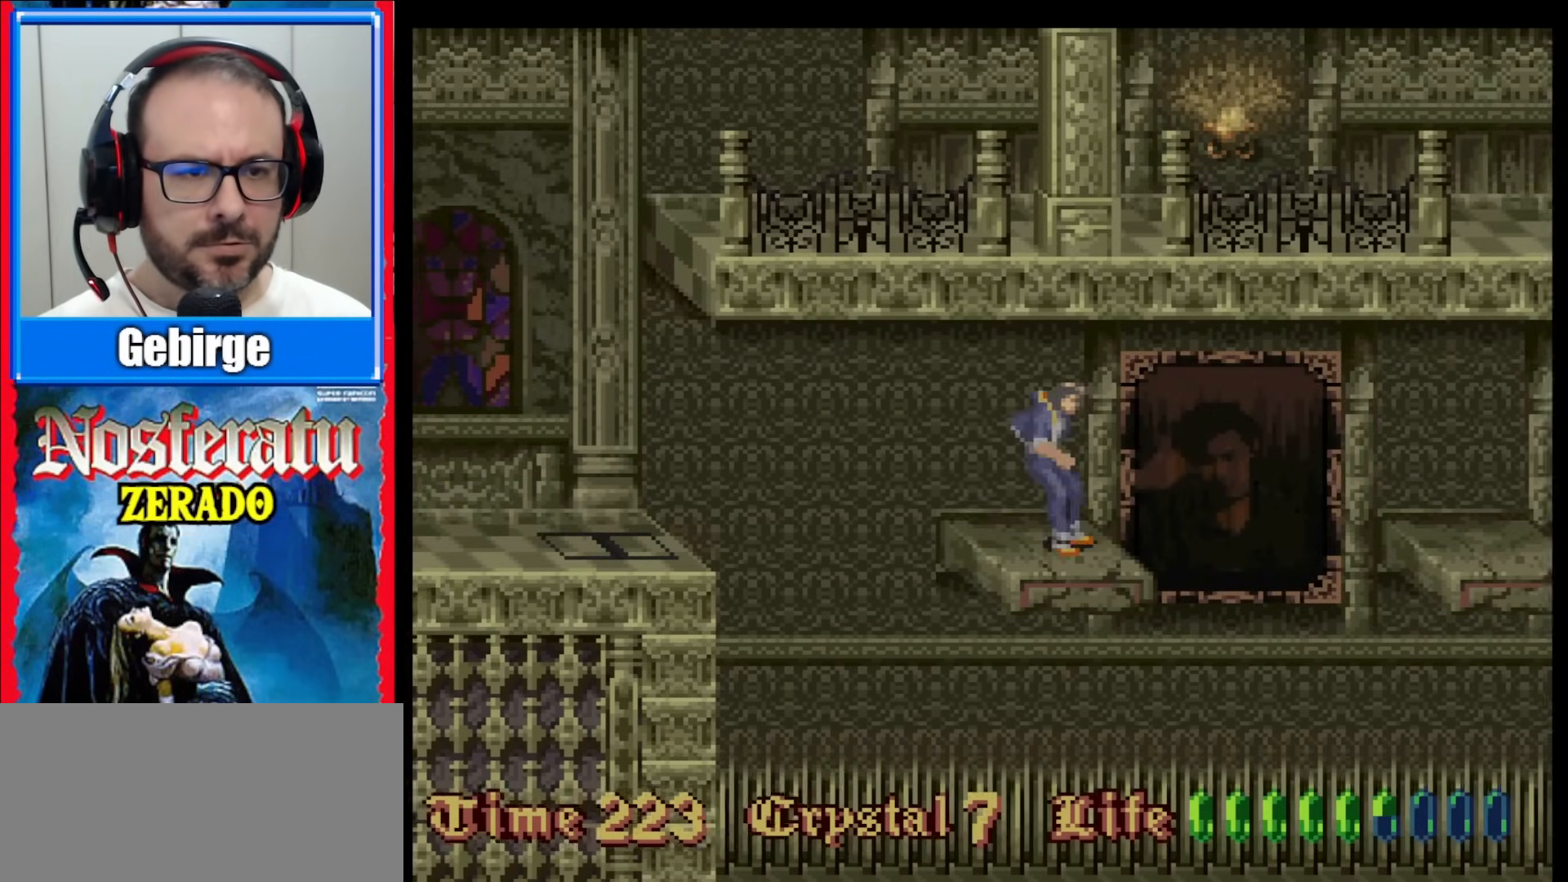
{"buttons": ["B", "DPAD_RIGHT"], "events": [[250, "B", "down"], [300, "B", "up"], [350, "B", "down"], [400, "B", "up"], [450, "B", "down"]]}
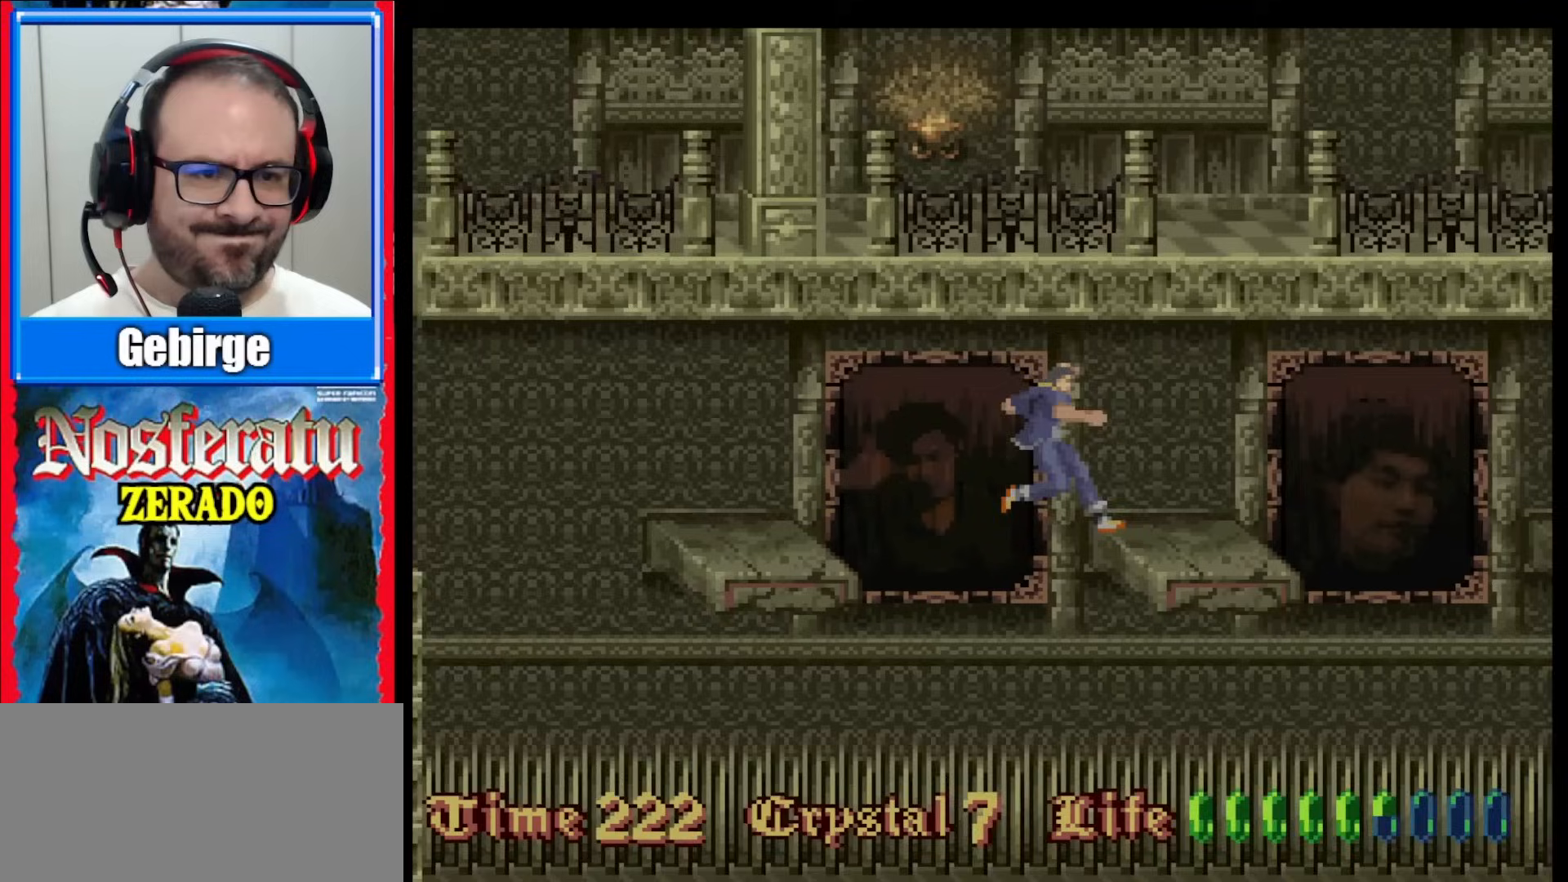
{"buttons": ["B", "DPAD_RIGHT"], "events": [[117, "B", "up"], [167, "B", "down"], [217, "B", "up"], [283, "B", "down"]]}
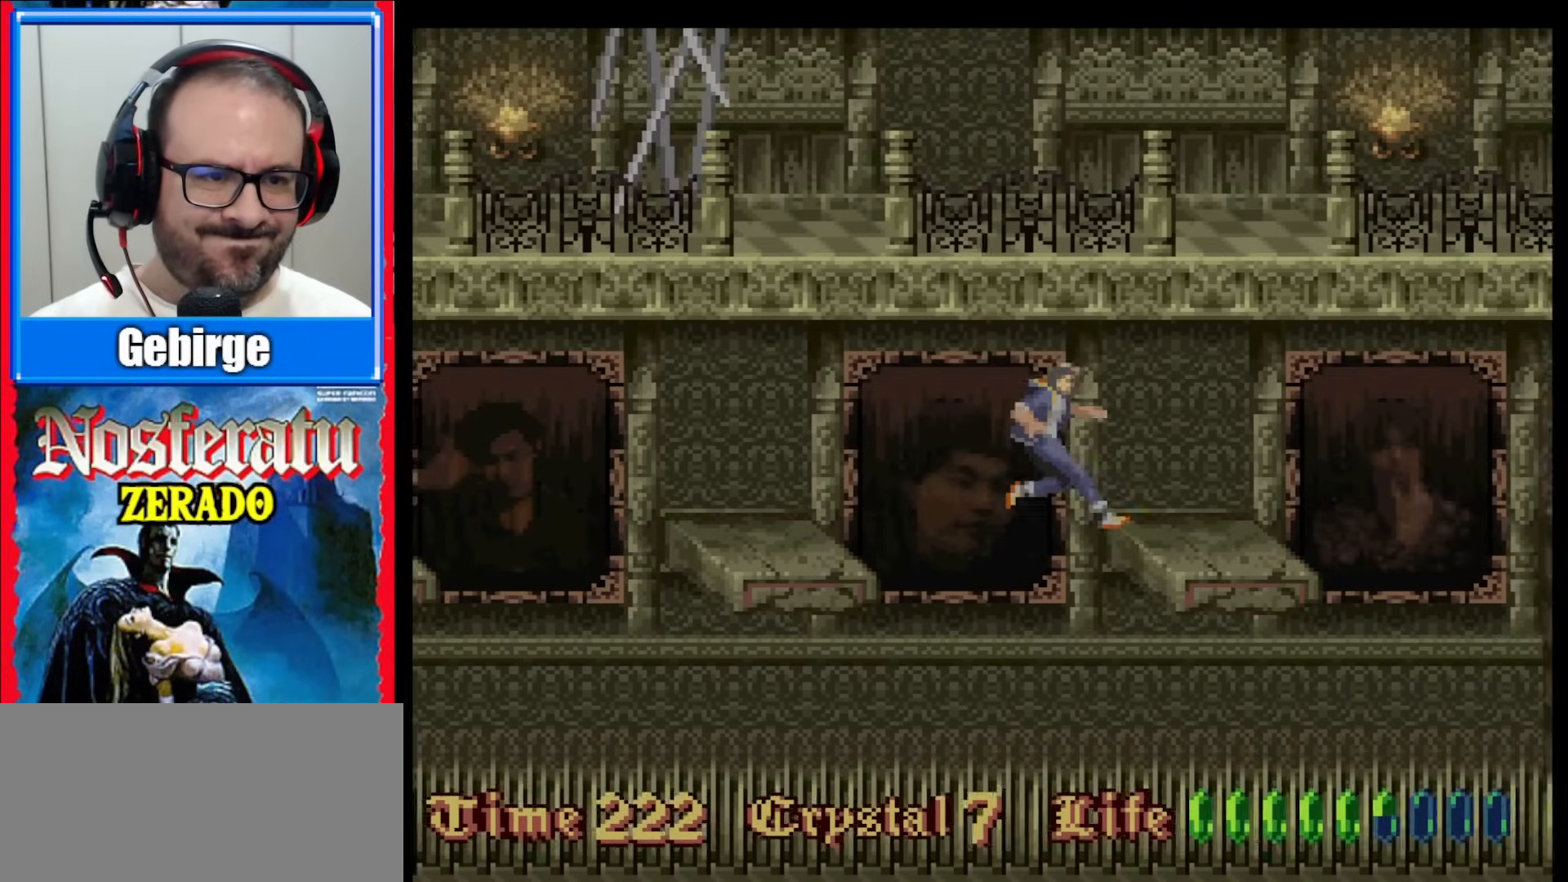
{"buttons": [], "events": [[50, "B", "up"], [100, "B", "down"], [150, "B", "up"], [200, "B", "down"], [250, "B", "up"], [317, "B", "down"], [383, "B", "up"], [483, "DPAD_RIGHT", "up"]]}
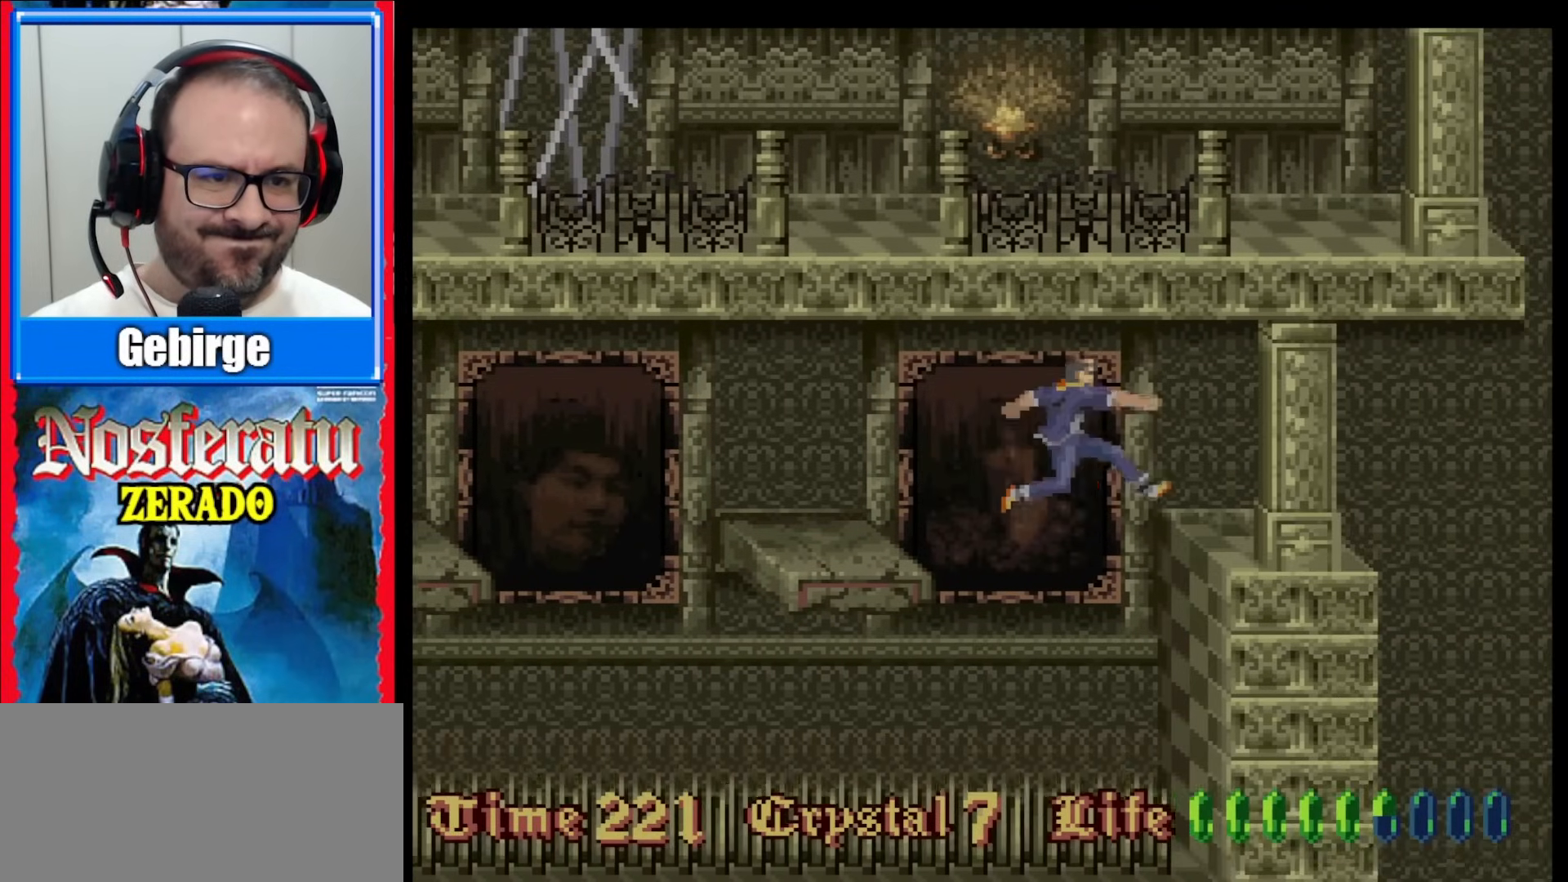
{"buttons": [], "events": []}
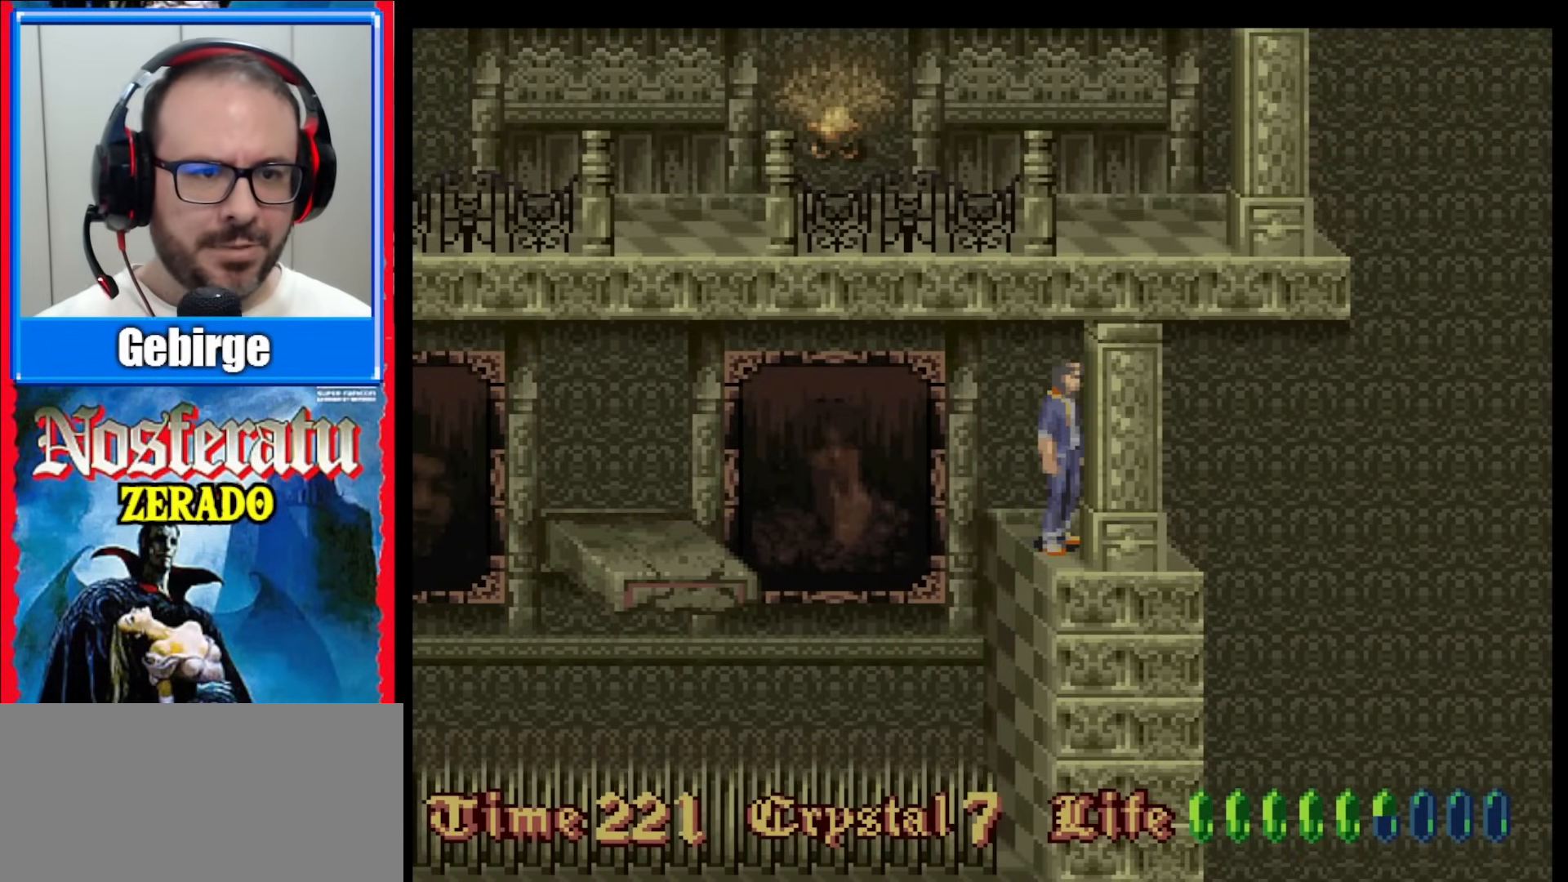
{"buttons": ["DPAD_RIGHT"], "events": [[250, "DPAD_RIGHT", "down"]]}
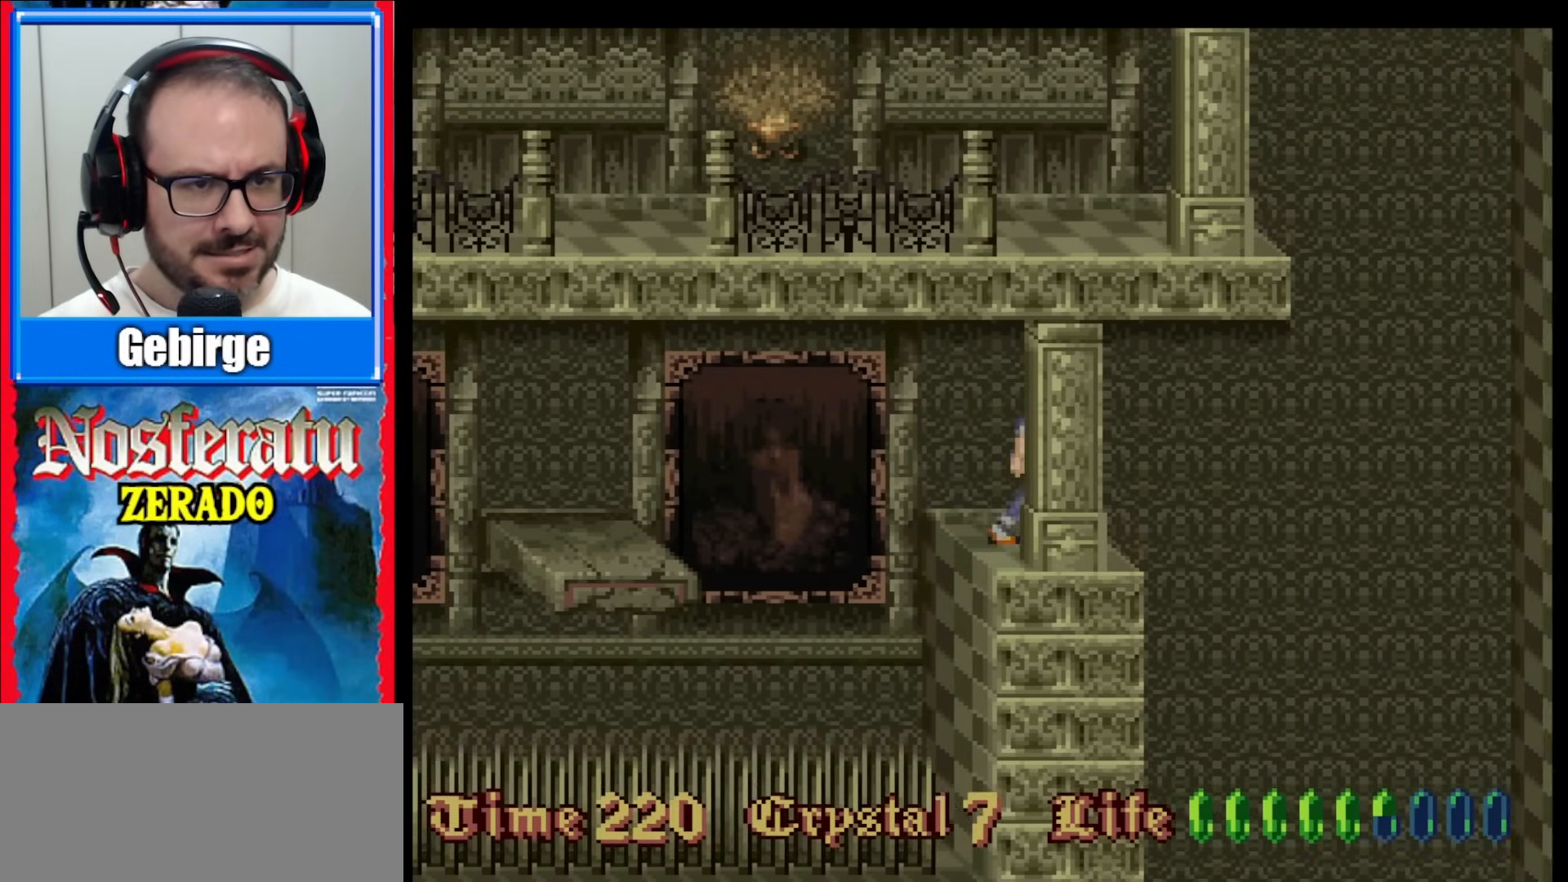
{"buttons": ["DPAD_LEFT"], "events": [[83, "DPAD_RIGHT", "up"], [450, "DPAD_LEFT", "down"]]}
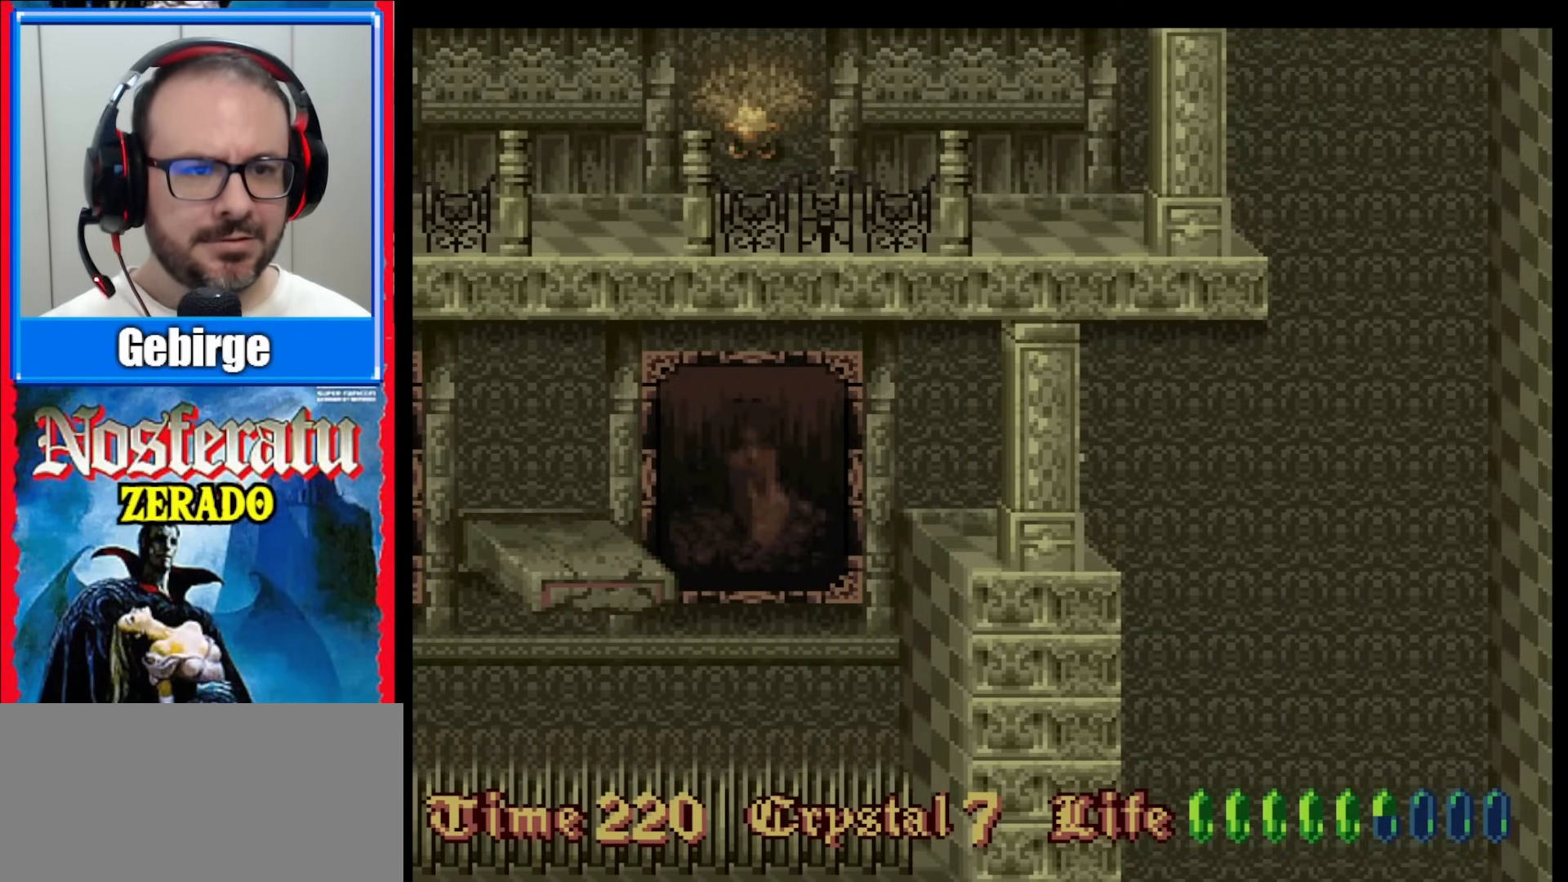
{"buttons": ["DPAD_DOWN"], "events": [[33, "DPAD_LEFT", "up"], [333, "DPAD_DOWN", "down"]]}
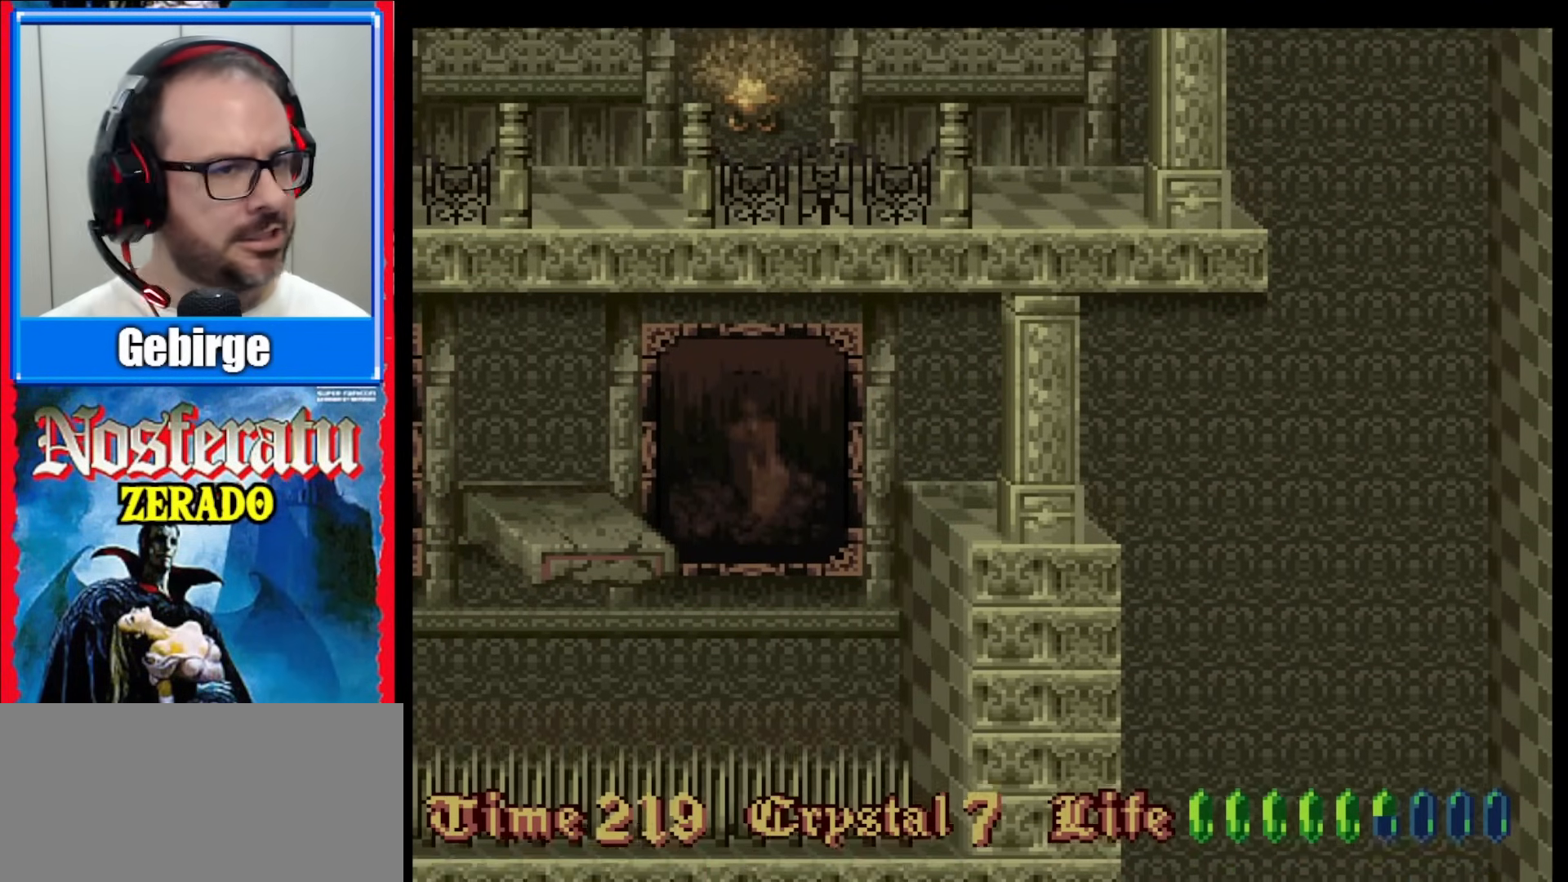
{"buttons": ["DPAD_DOWN"], "events": []}
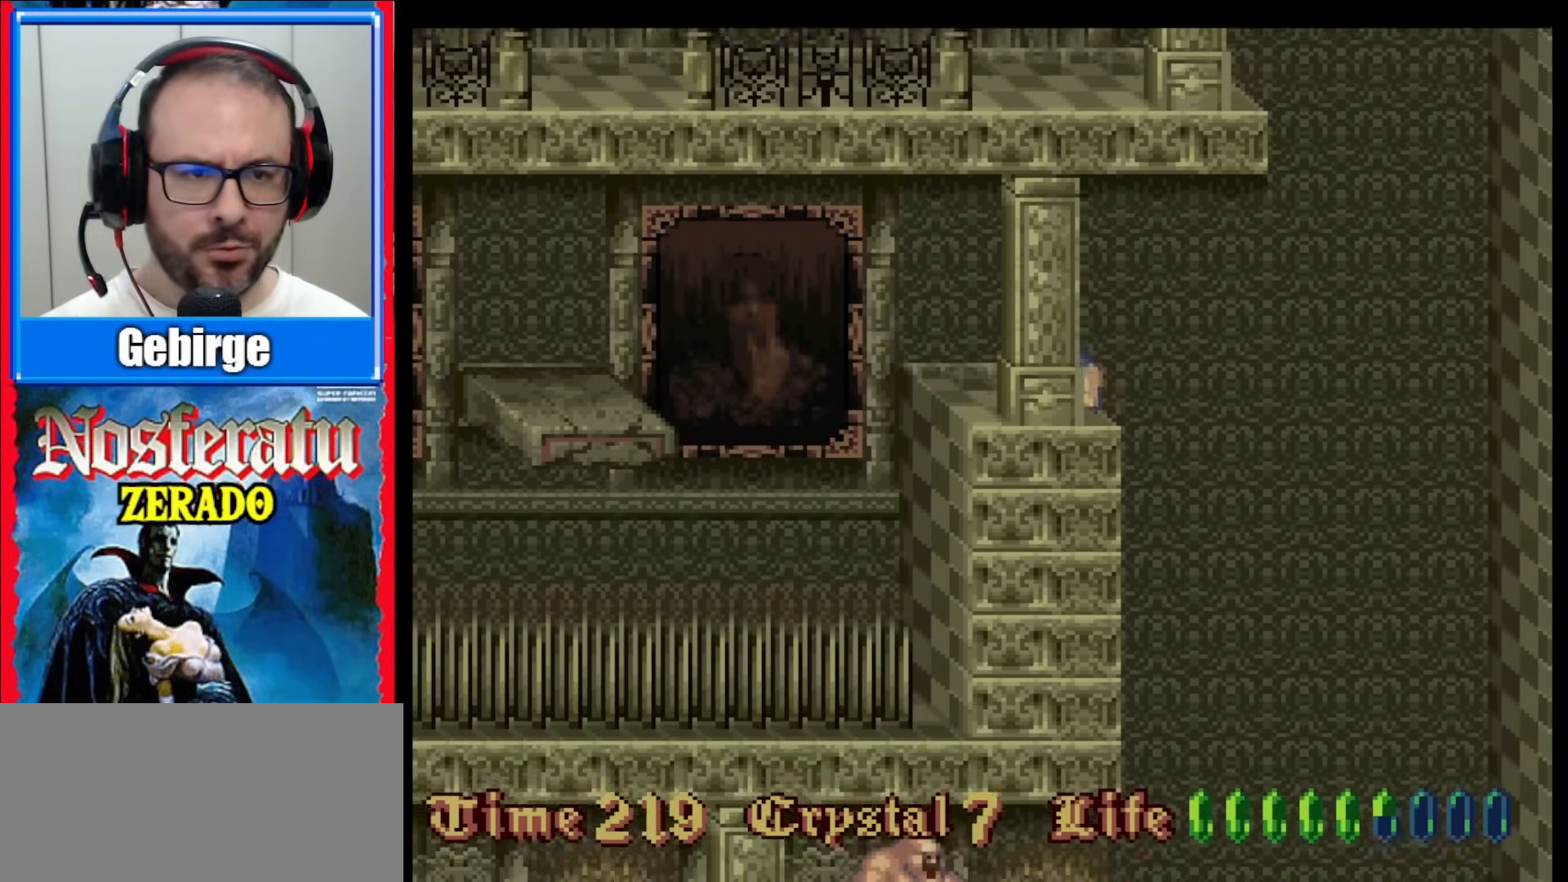
{"buttons": [], "events": [[283, "DPAD_DOWN", "up"]]}